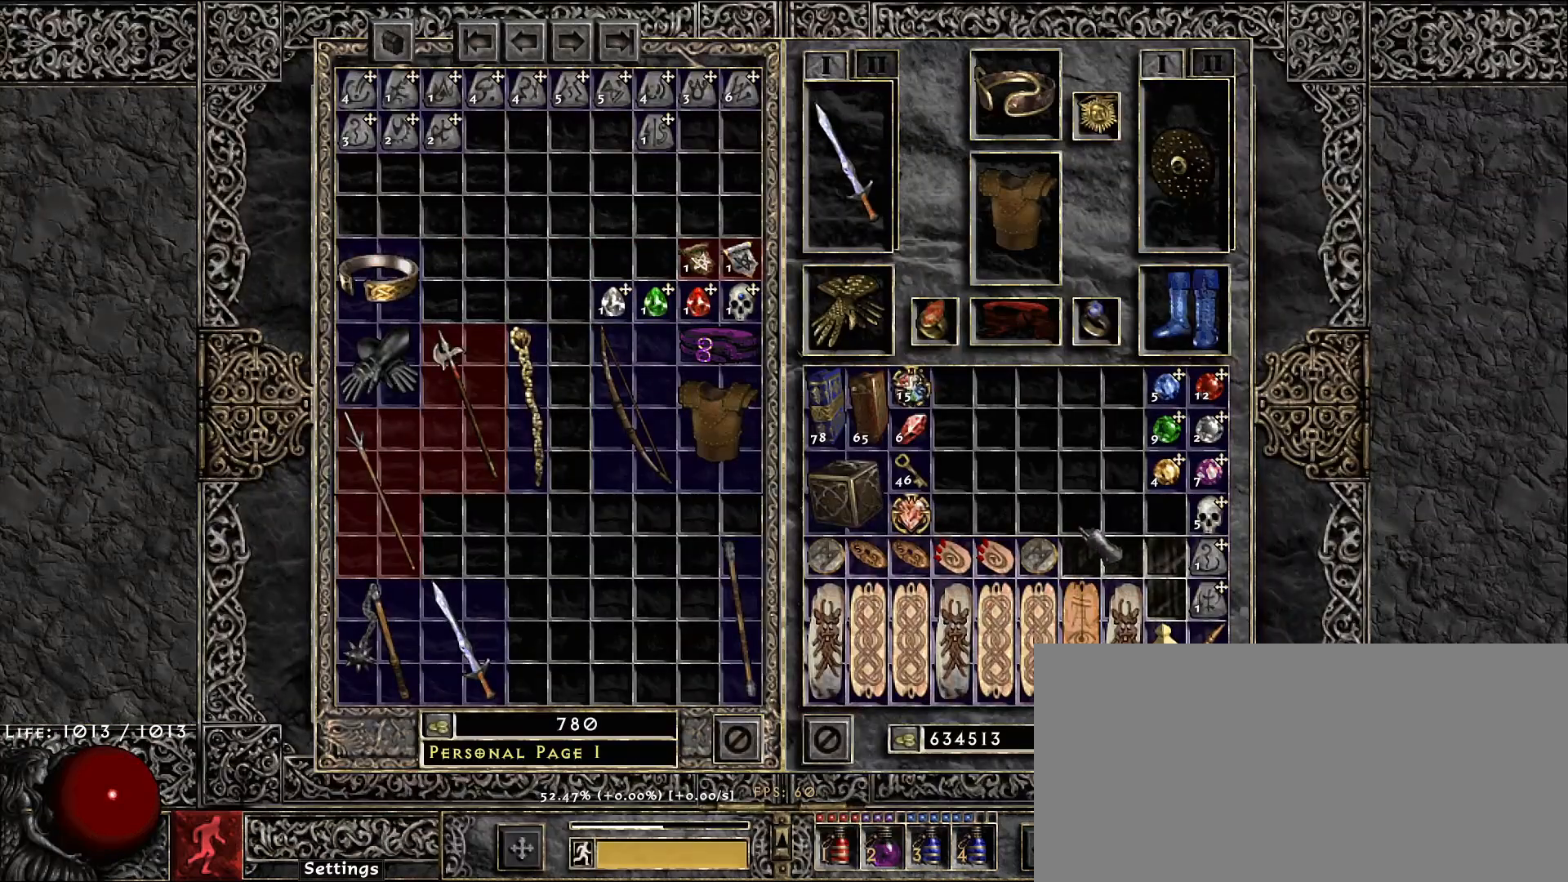
Gameplay with keyboard and mouse; each line is a JSON object with the keys and mouse buttons held at the frame after it. "events" lists presses ("down") and releases ("up") of "1", "2", "3", "4", "5", "a", "alt", "b", "c", "ctrl", "d", "e", "f", "g", "q", "r", "s", "shift", "space", "t", "tab", "v", "w", "x", "z", "mouse_left", "mouse_wheel", "mouse_right", "mouse_mb4" and "mouse_mb5" between this image and that frame as [ms after this image, input, new state], when the widget could be followed in between. "mouse_left", "mouse_wheel", "mouse_right", "mouse_mb4", "mouse_mb5" = the "left", "wheel", "right", "mb4", "mb5" buttons of the "mouse" list. No other keys are recorded. "wheel" means that the mouse wheel is clicked or scrolled. Not read: mouse_move.
{"keys": [], "mouse": [], "events": []}
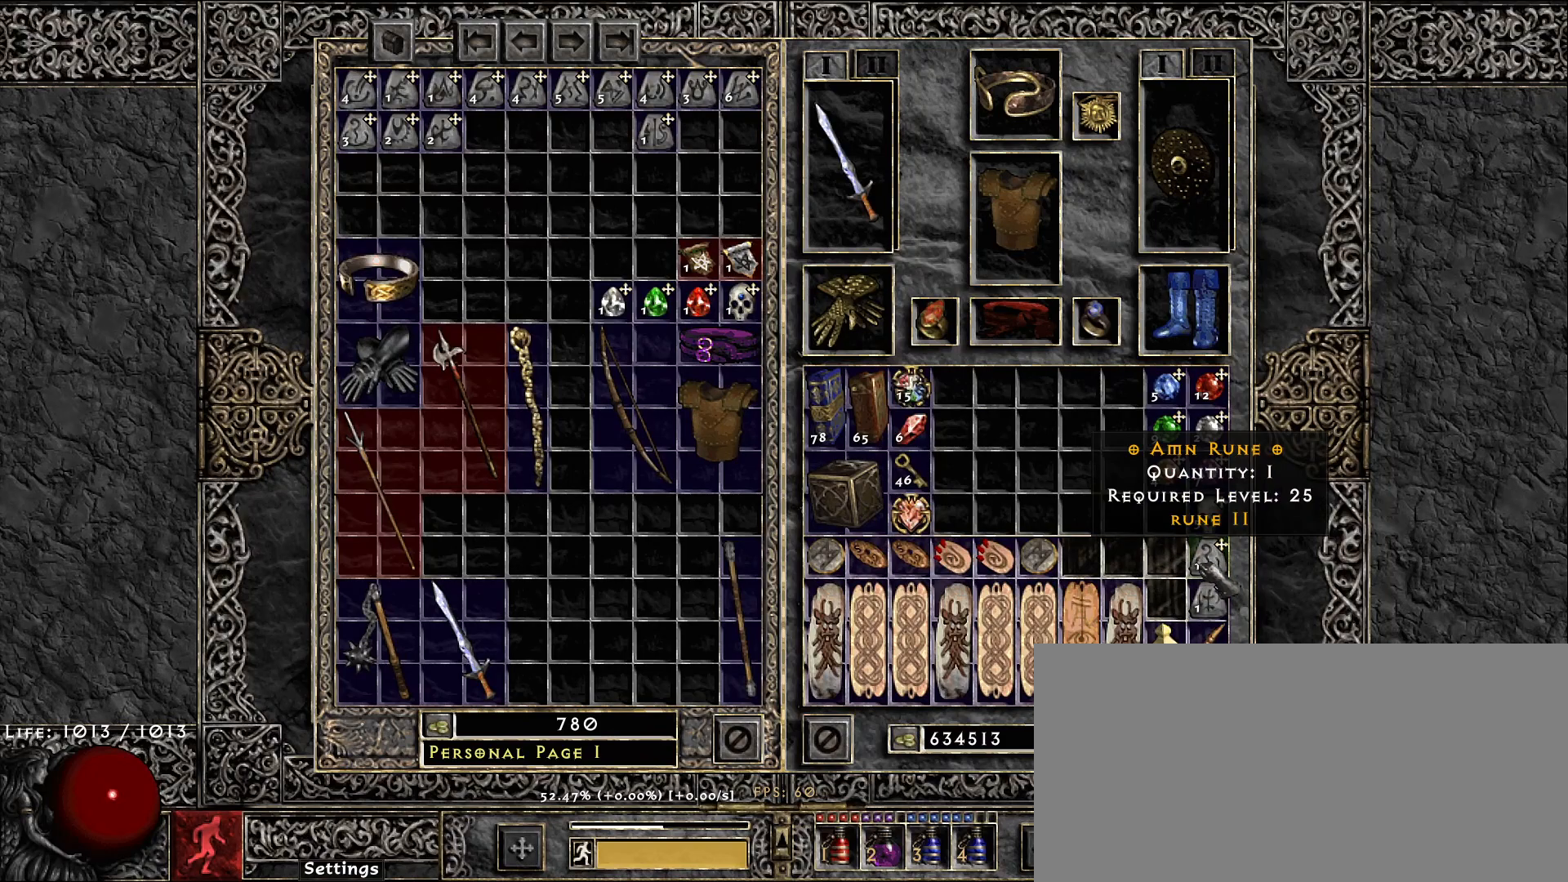
{"keys": ["shift"], "mouse": [], "events": [[483, "shift", "down"]]}
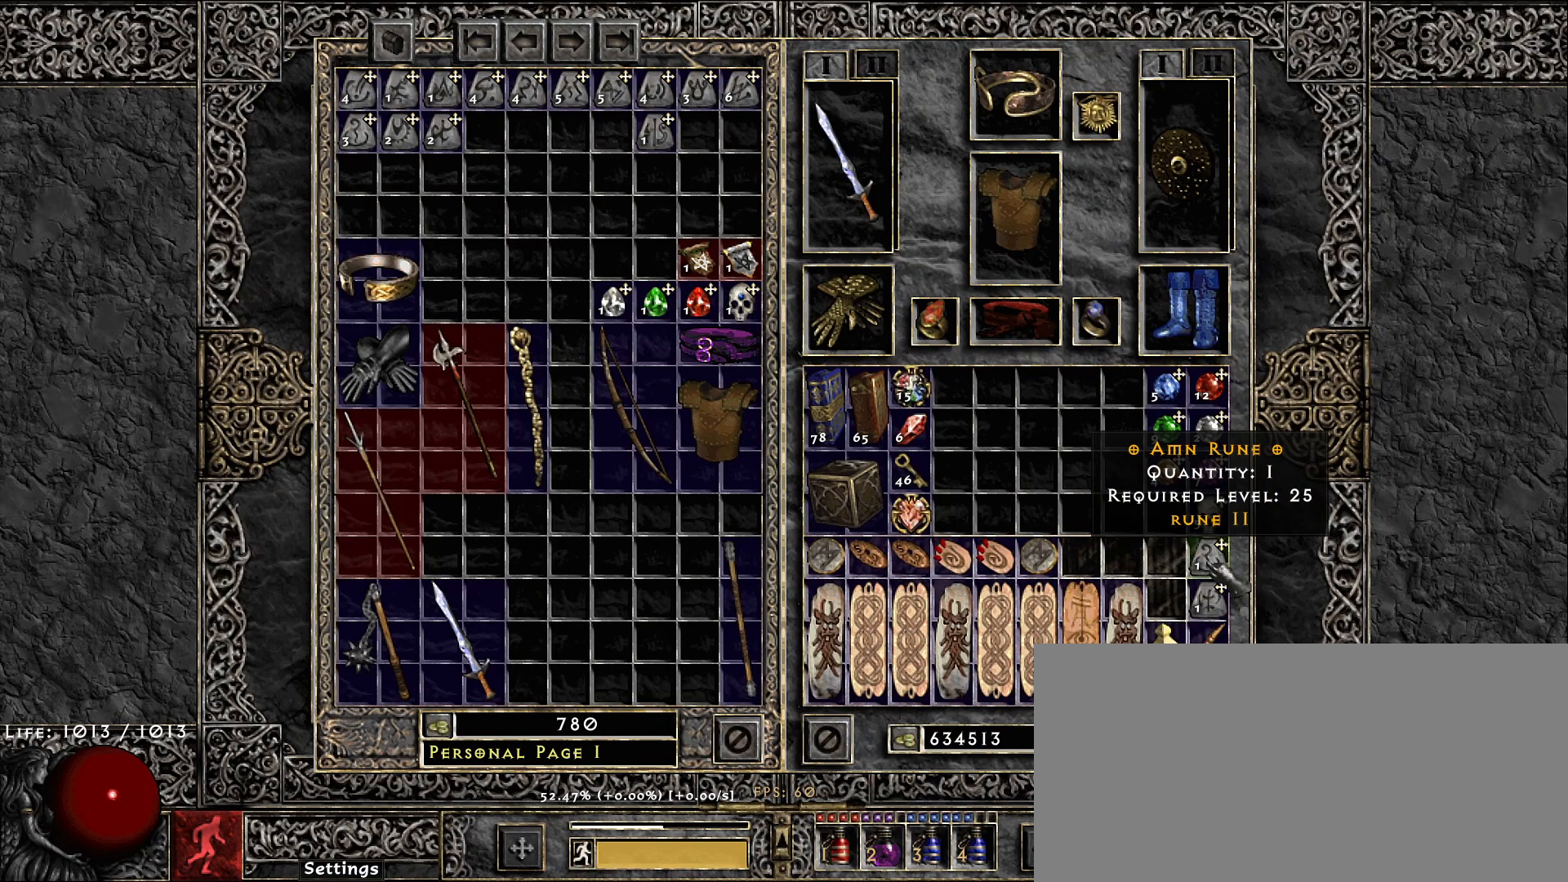
{"keys": [], "mouse": [], "events": [[150, "mouse_right", "down"], [233, "mouse_right", "up"], [400, "shift", "up"]]}
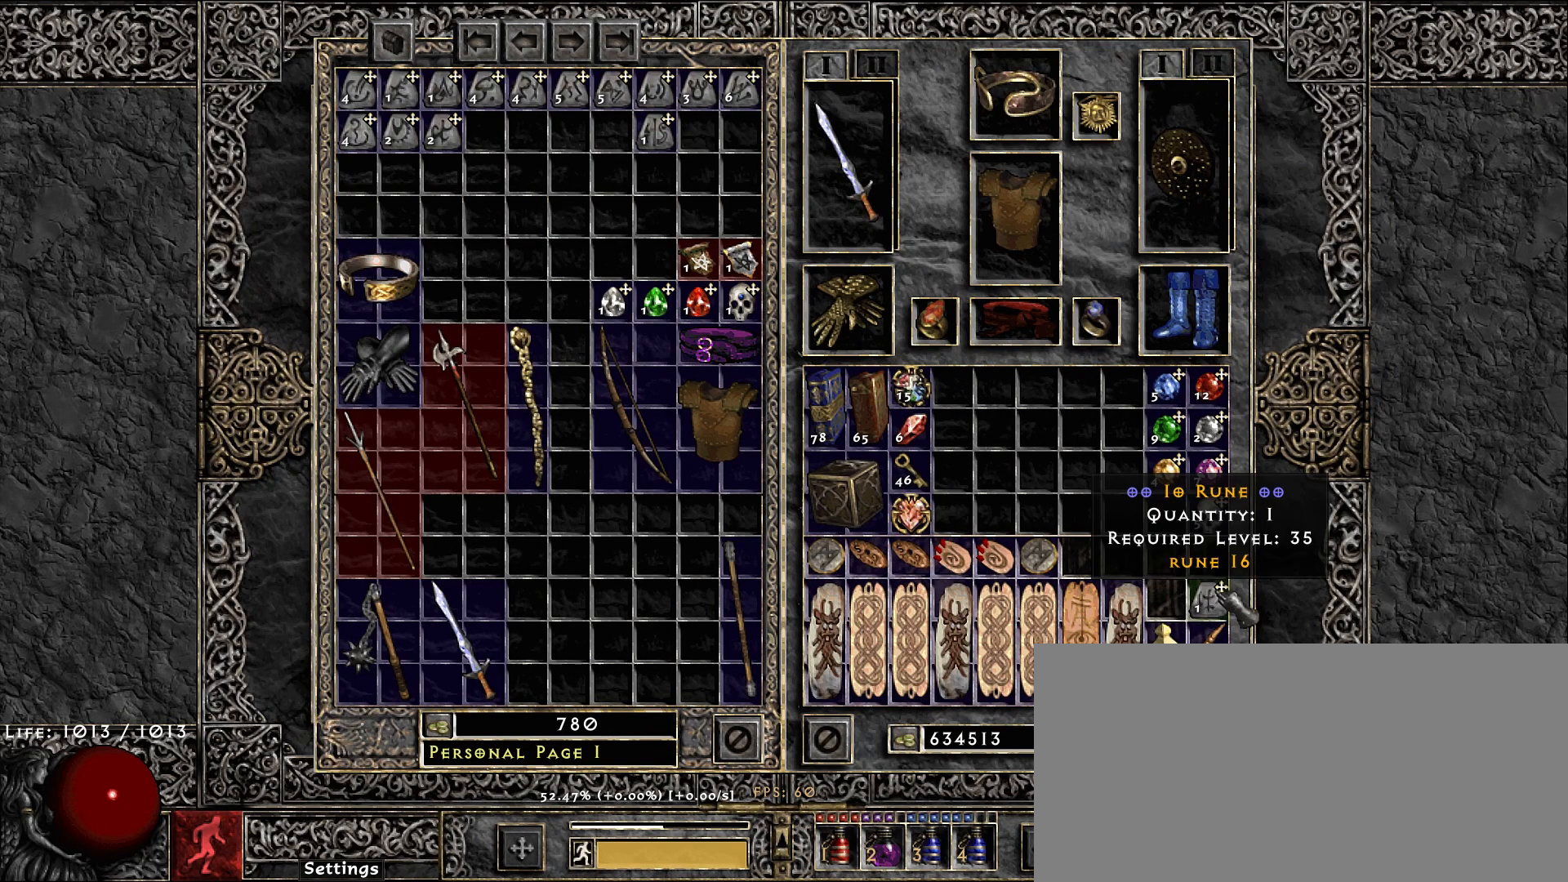
{"keys": [], "mouse": [], "events": [[83, "mouse_left", "down"], [183, "mouse_left", "up"]]}
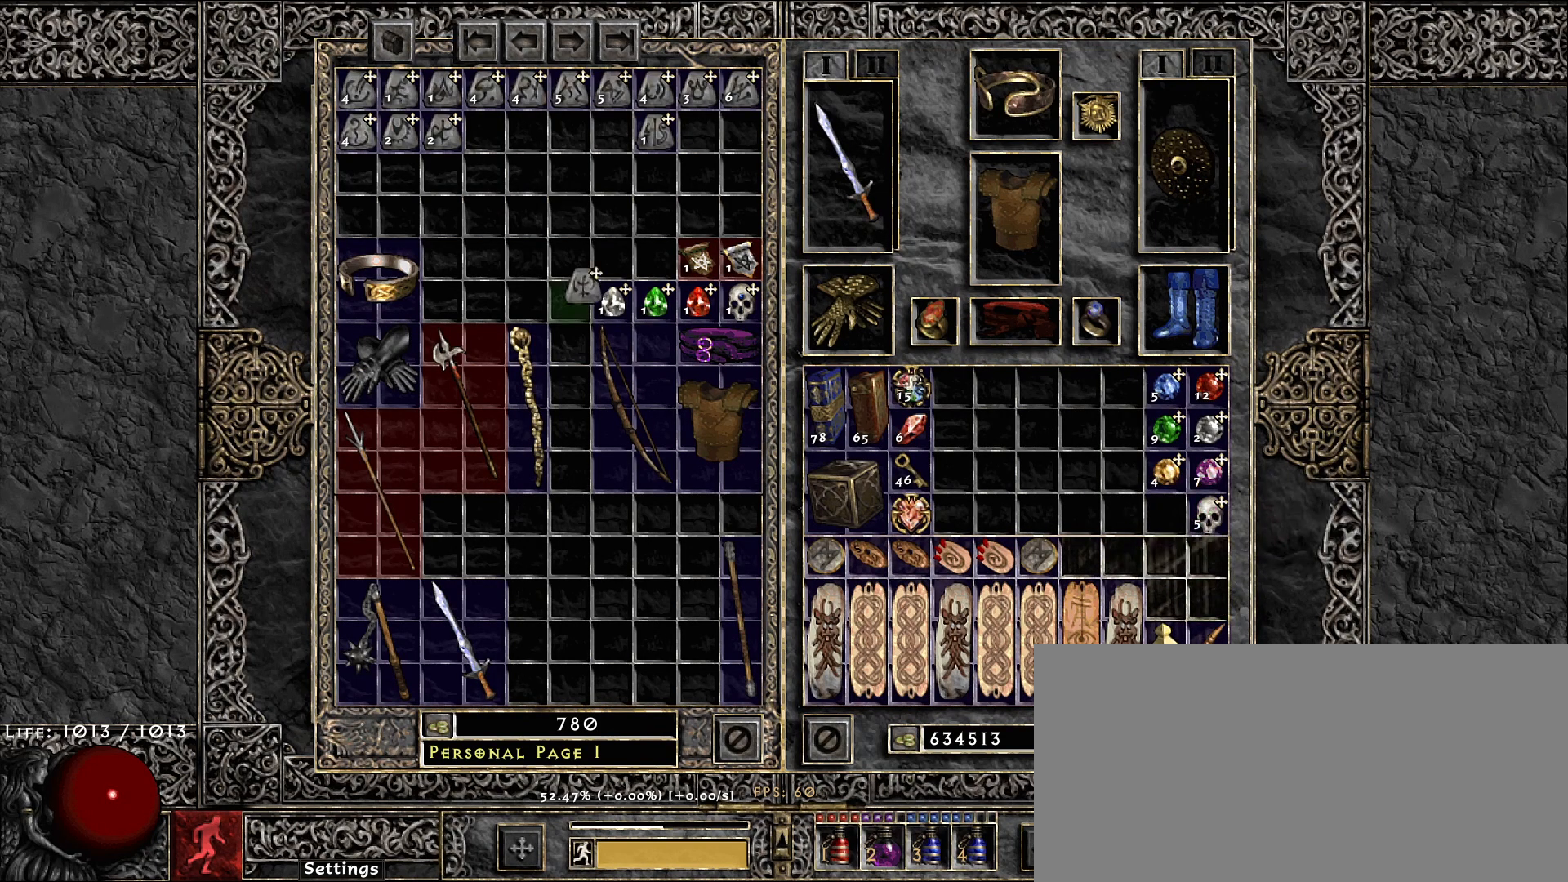
{"keys": [], "mouse": [], "events": []}
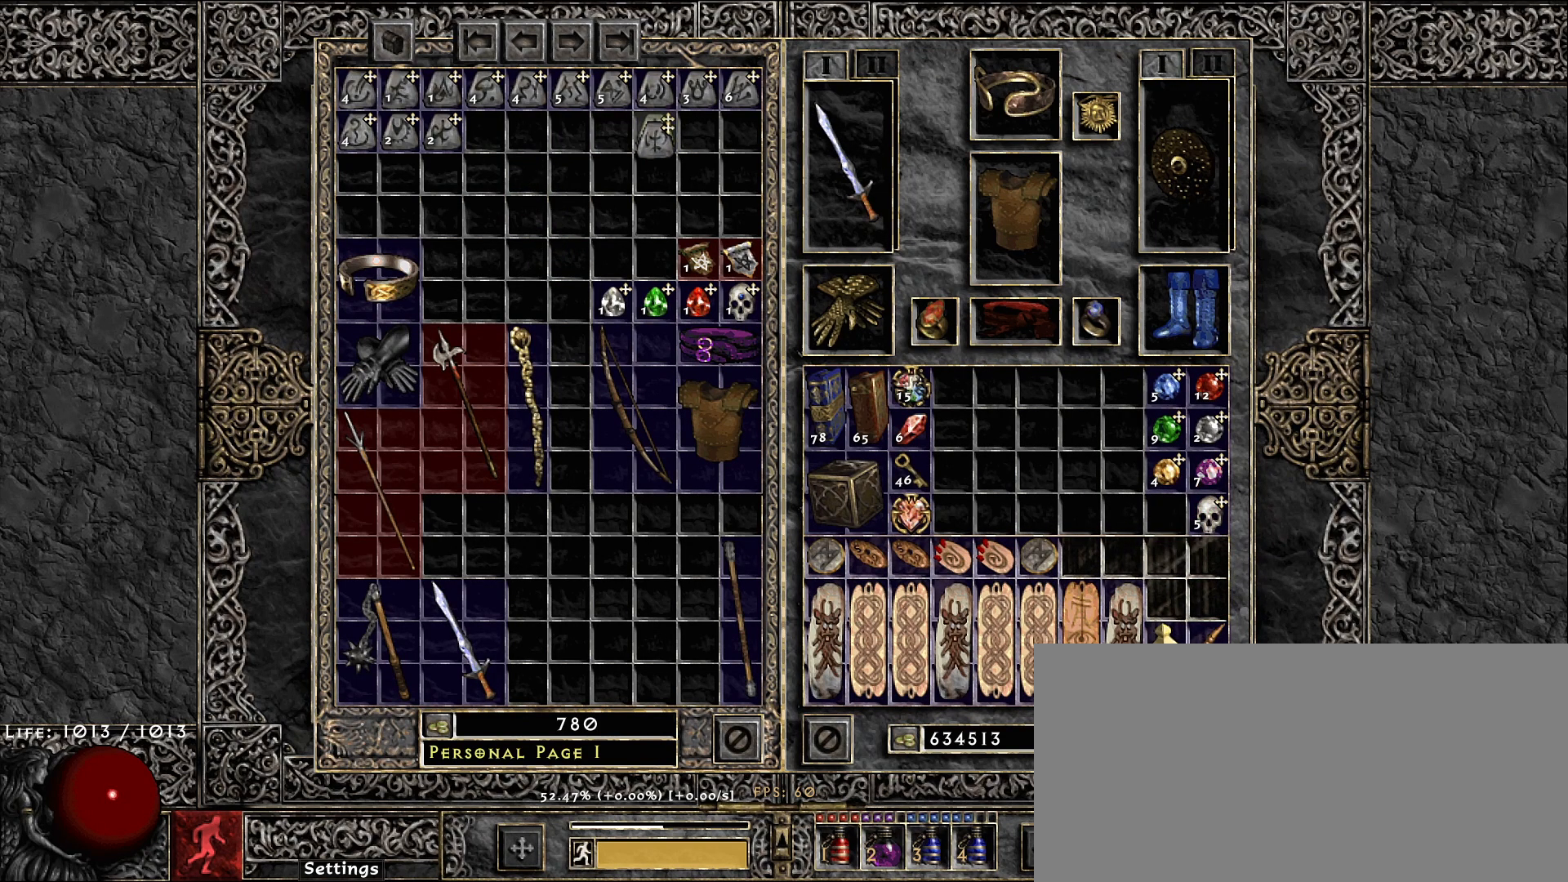
{"keys": [], "mouse": ["left"], "events": [[483, "mouse_left", "down"]]}
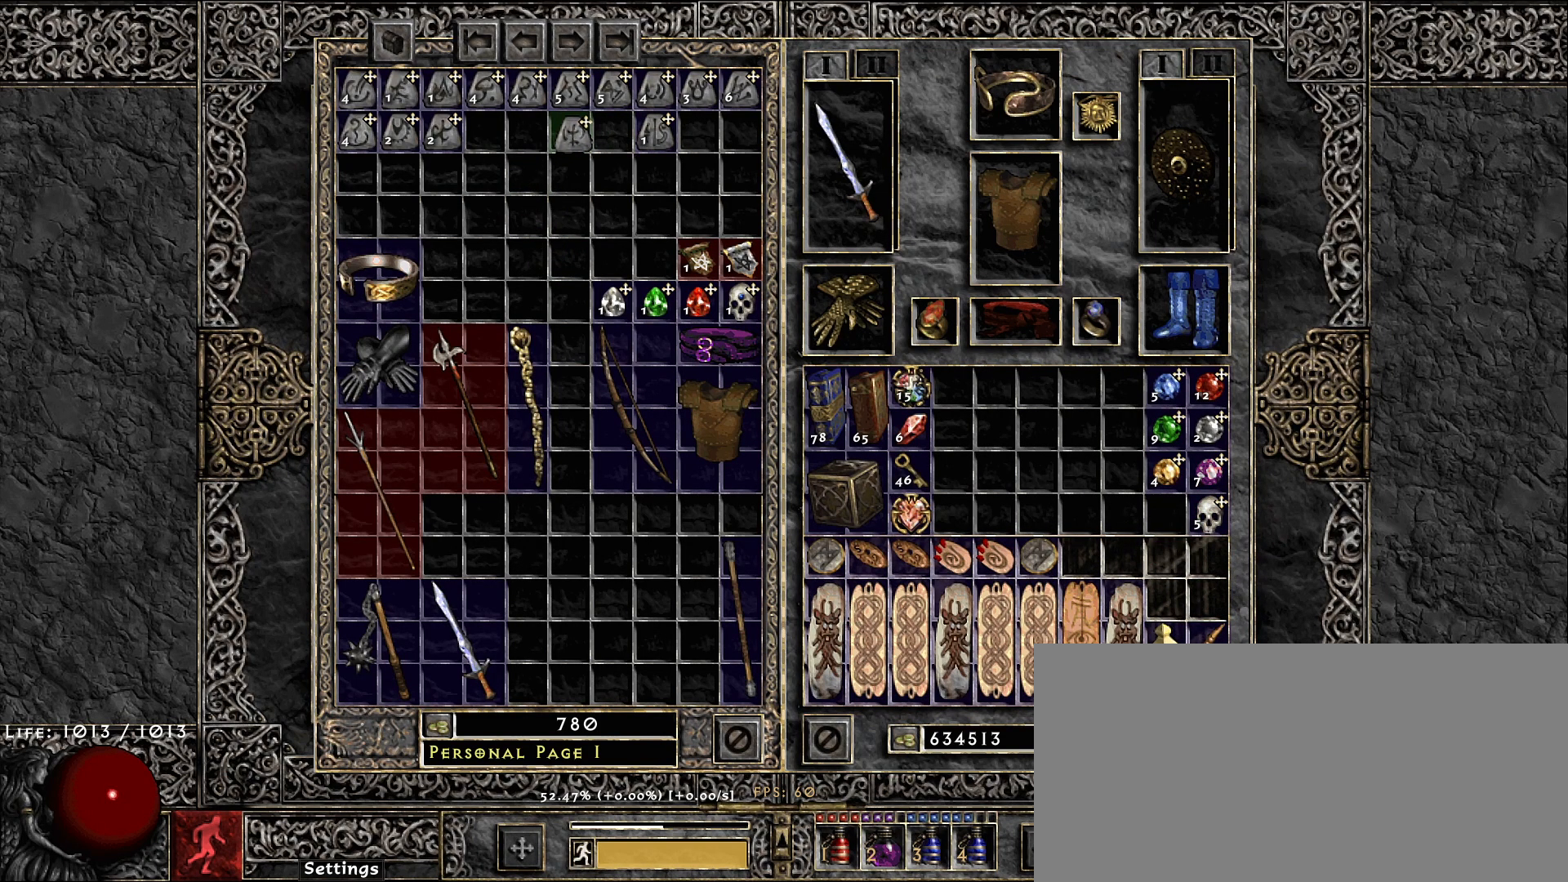
{"keys": [], "mouse": [], "events": [[67, "mouse_left", "up"]]}
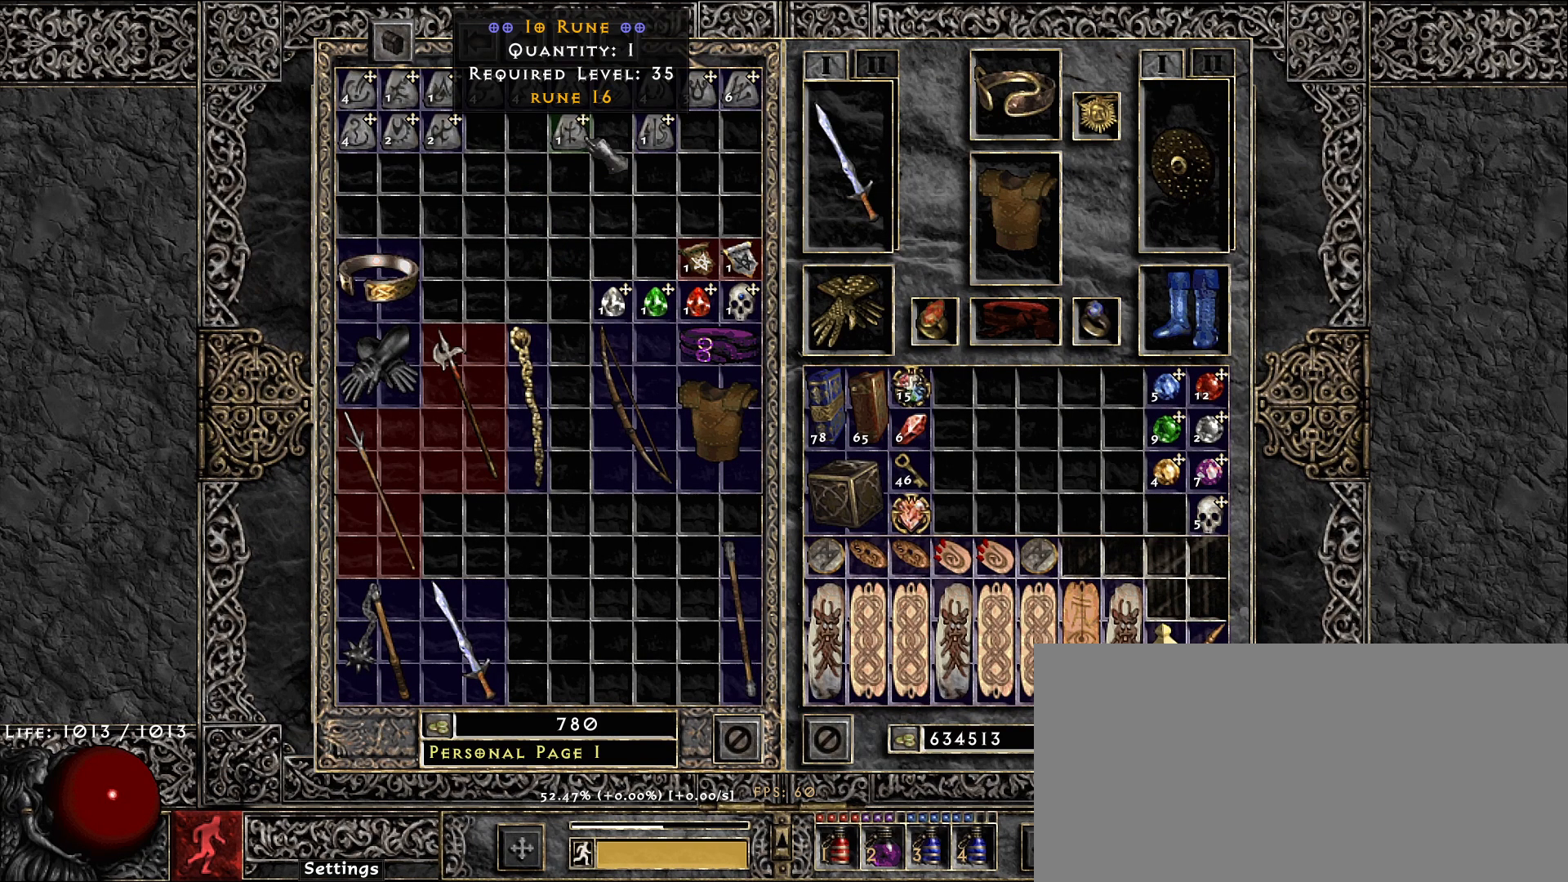
{"keys": [], "mouse": [], "events": [[150, "space", "down"], [233, "space", "up"], [300, "mouse_left", "down"], [433, "mouse_left", "up"]]}
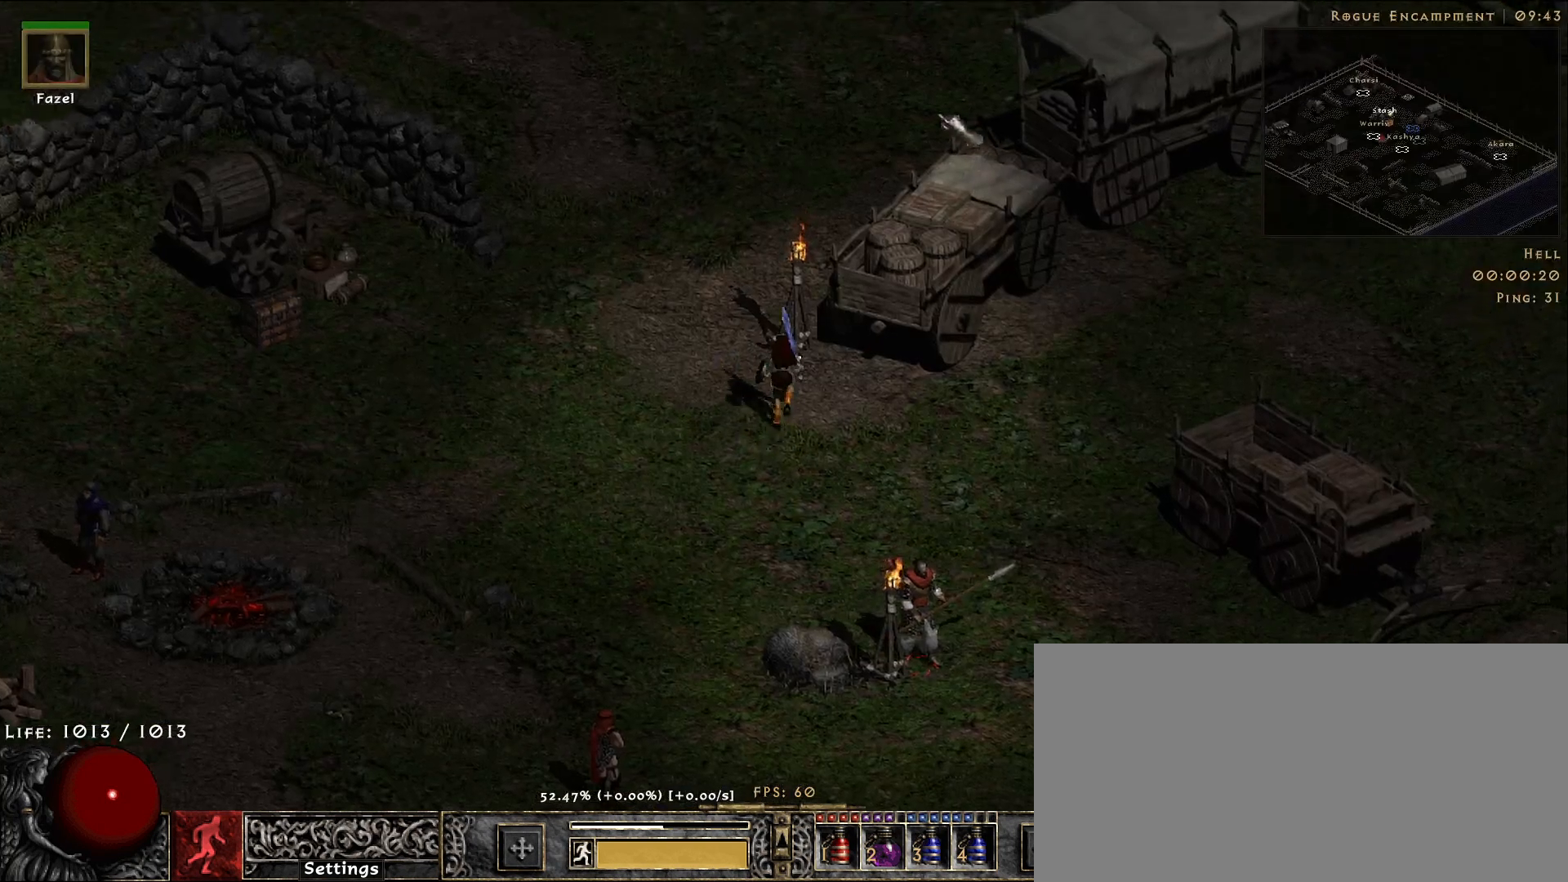
{"keys": [], "mouse": [], "events": [[50, "mouse_left", "down"], [167, "mouse_left", "up"], [300, "mouse_left", "down"], [400, "mouse_left", "up"]]}
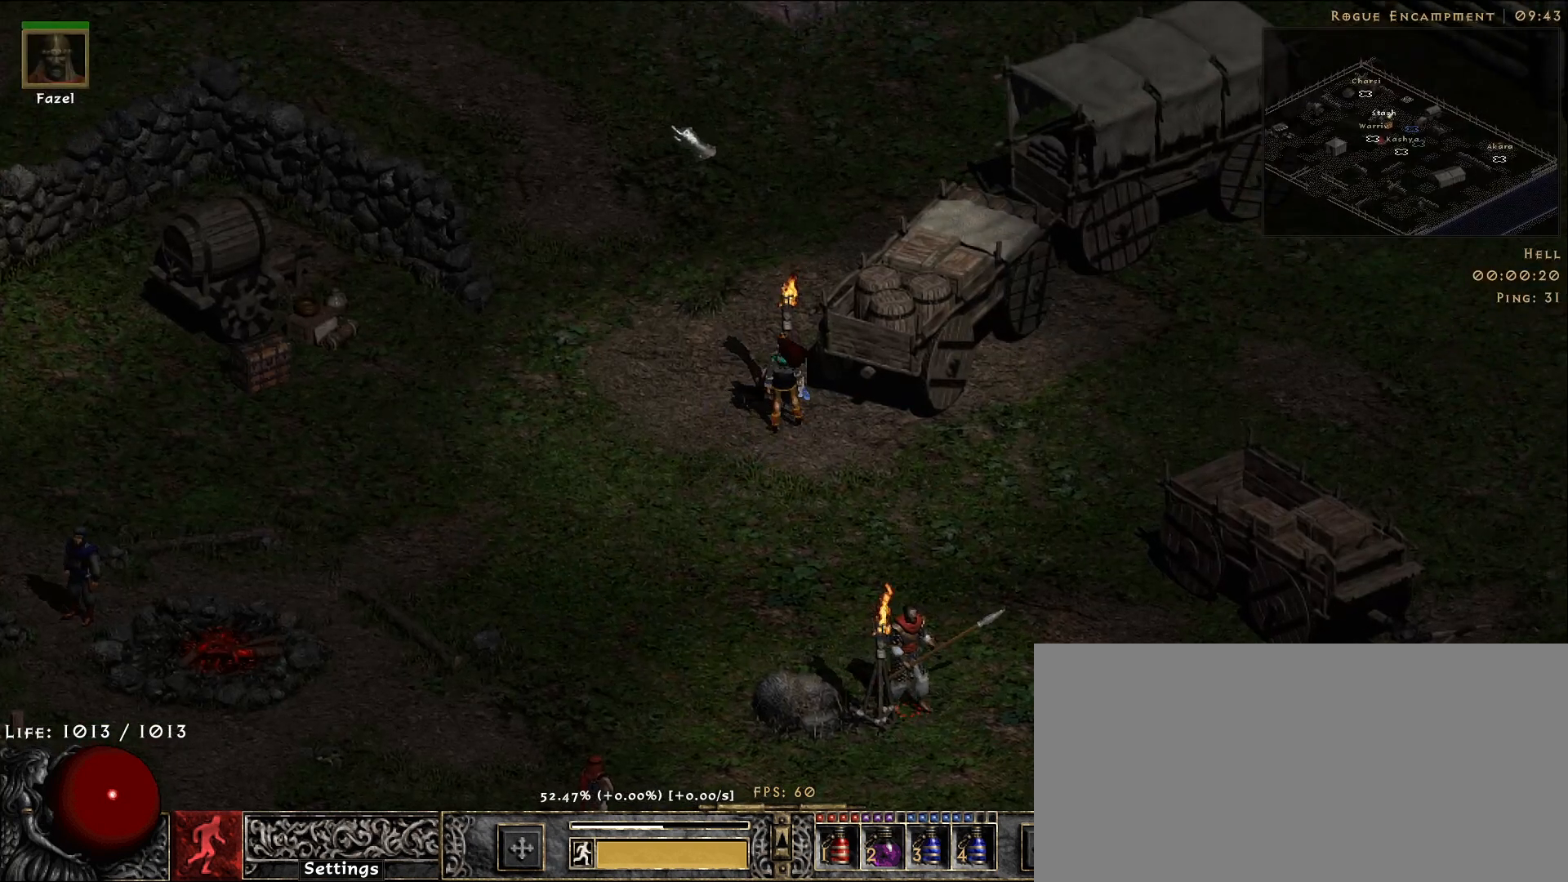
{"keys": [], "mouse": ["left"], "events": [[33, "mouse_left", "down"], [150, "mouse_left", "up"], [233, "mouse_left", "down"], [333, "mouse_left", "up"], [417, "mouse_left", "down"]]}
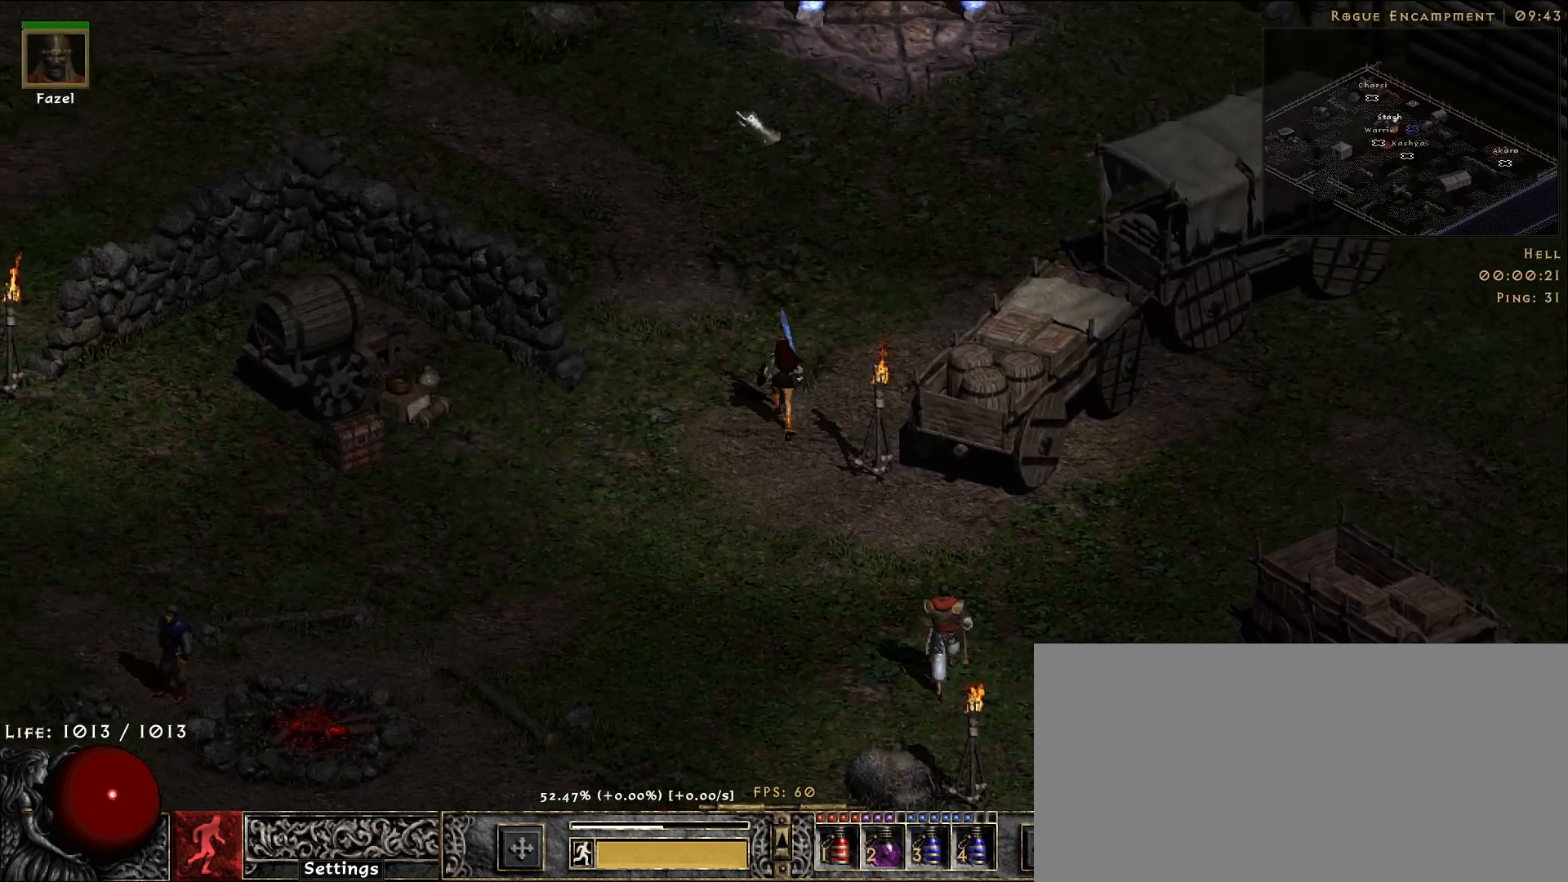
{"keys": [], "mouse": ["right"], "events": [[17, "mouse_left", "up"], [117, "mouse_left", "down"], [217, "mouse_left", "up"], [283, "d", "down"], [433, "d", "up"], [433, "mouse_right", "down"]]}
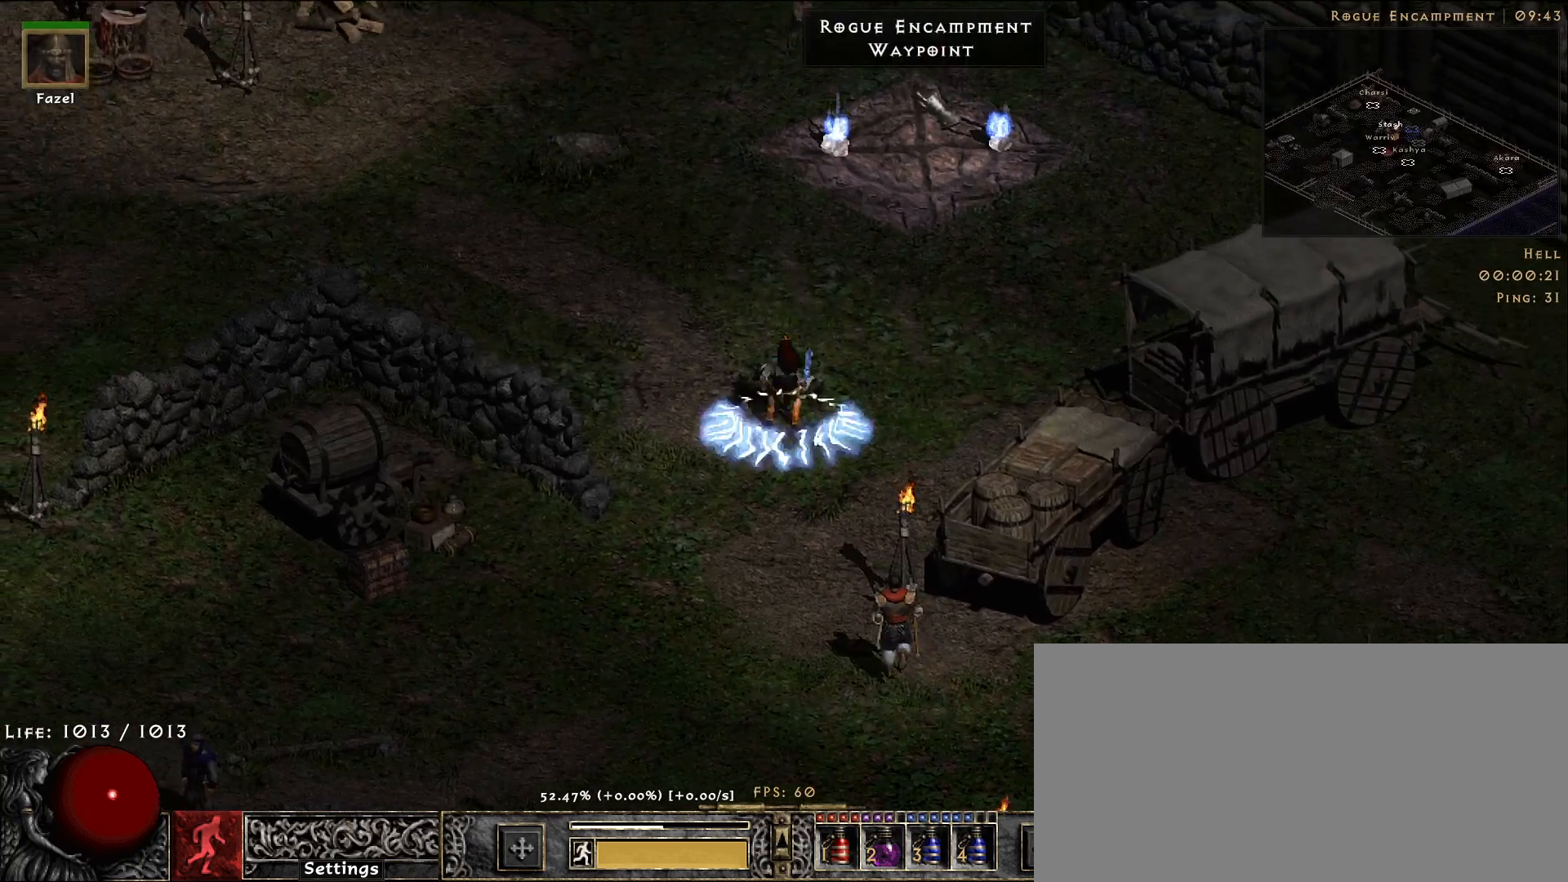
{"keys": [], "mouse": [], "events": [[67, "mouse_right", "up"]]}
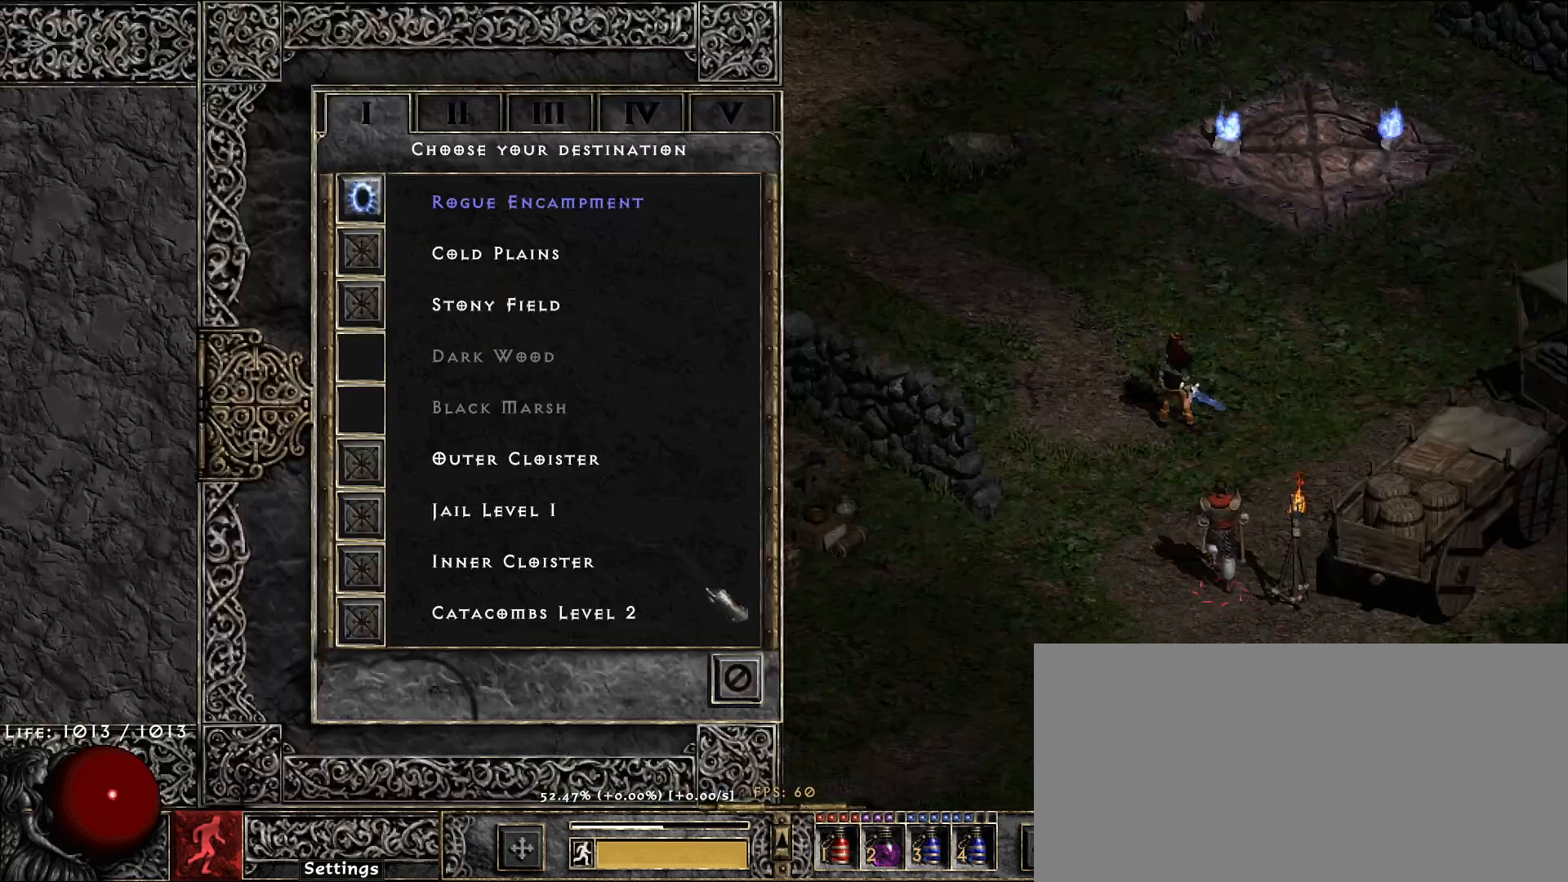
{"keys": [], "mouse": [], "events": [[183, "mouse_left", "down"], [267, "mouse_left", "up"]]}
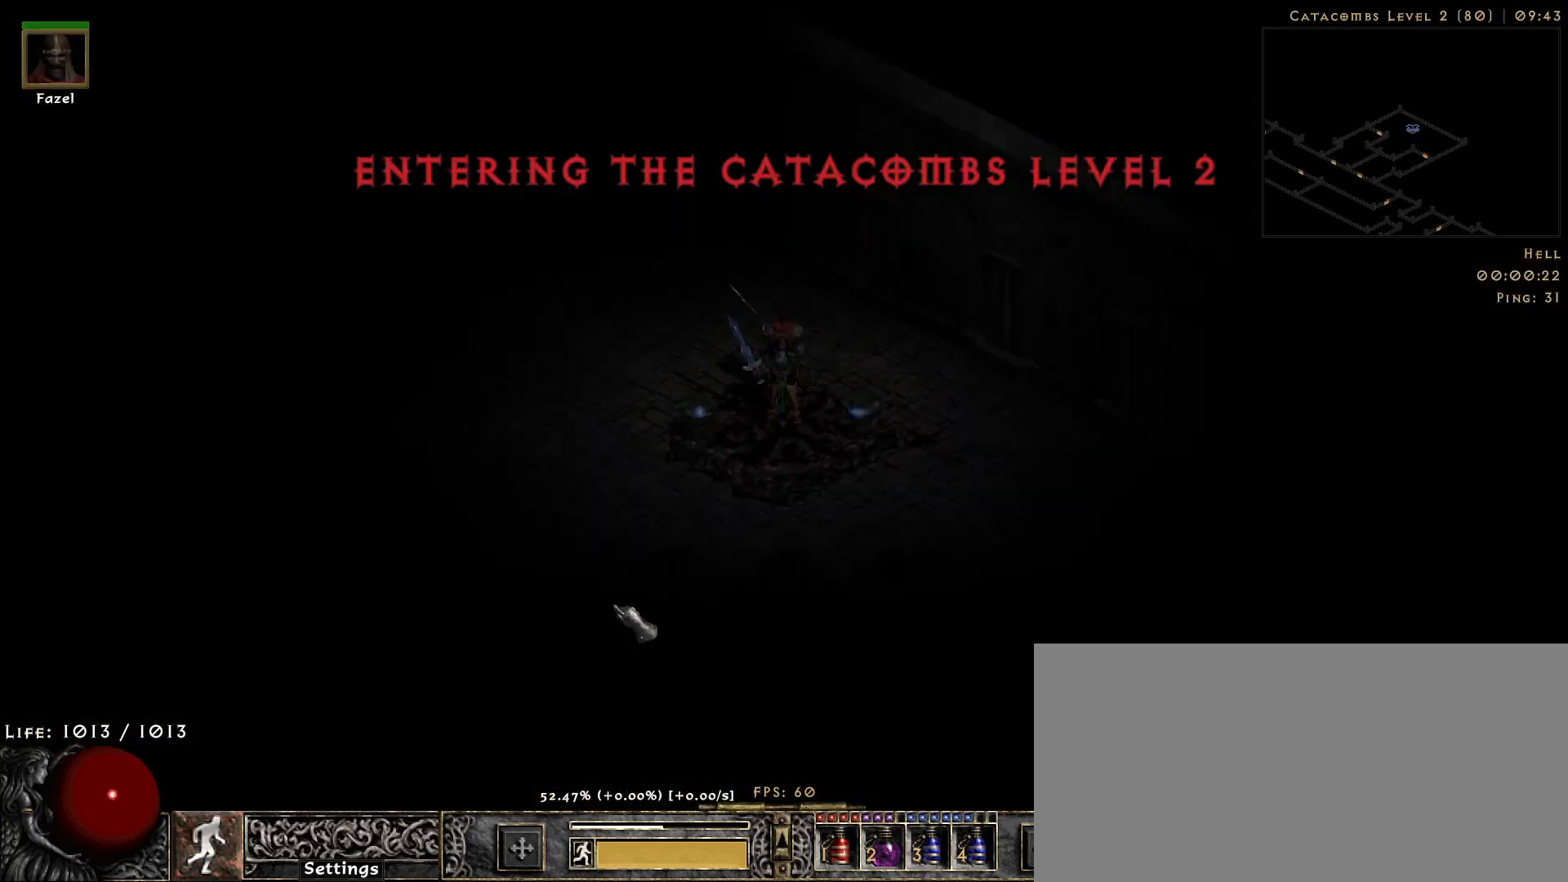
{"keys": [], "mouse": ["right"], "events": [[283, "s", "down"], [417, "mouse_right", "down"], [417, "s", "up"]]}
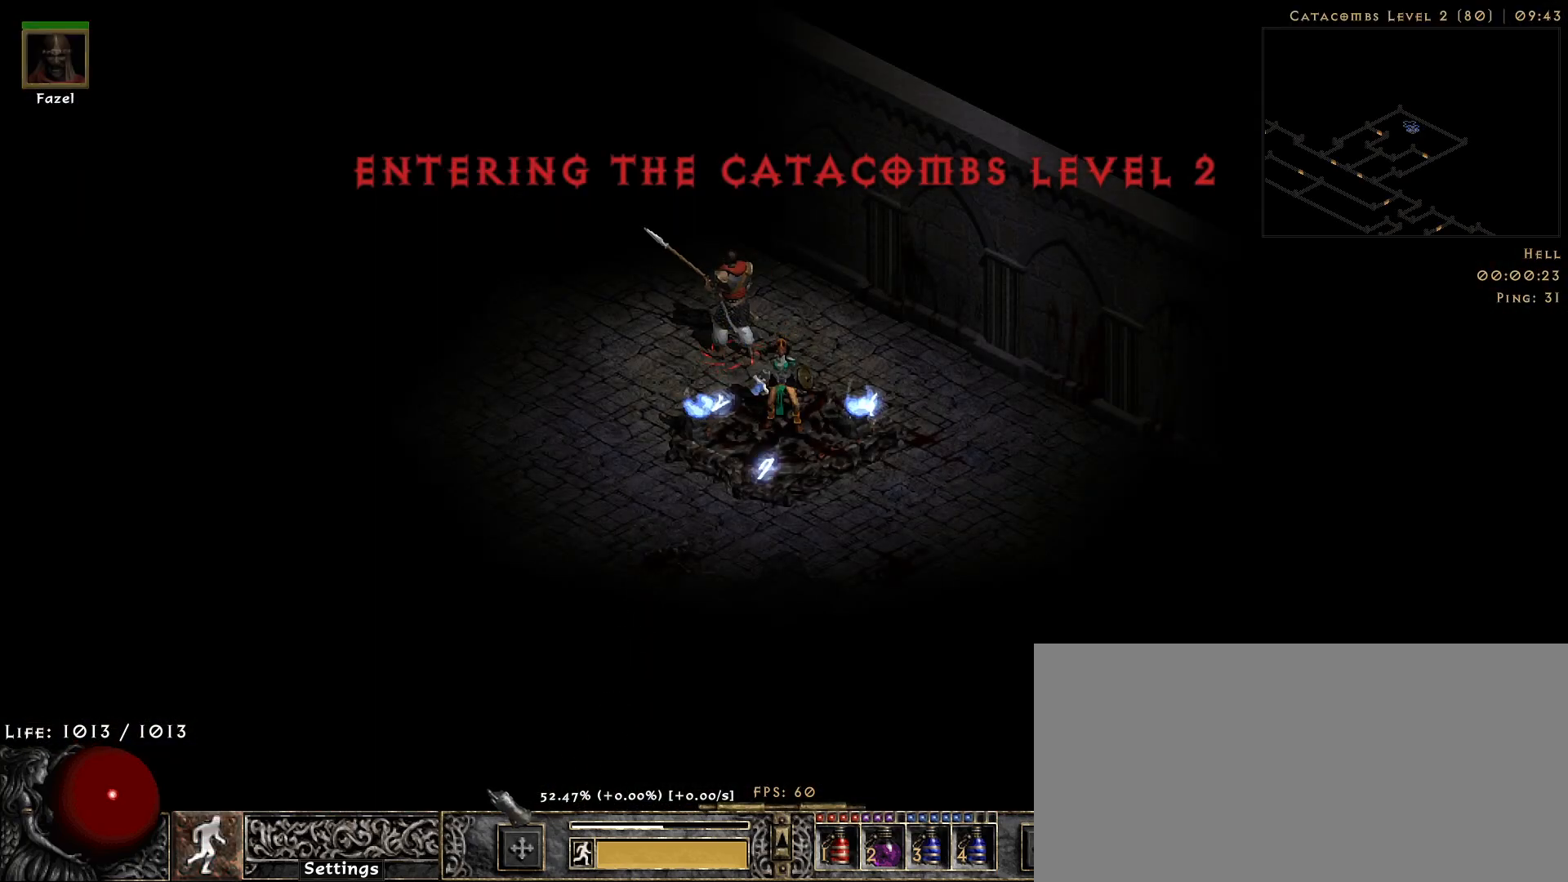
{"keys": [], "mouse": ["right"], "events": []}
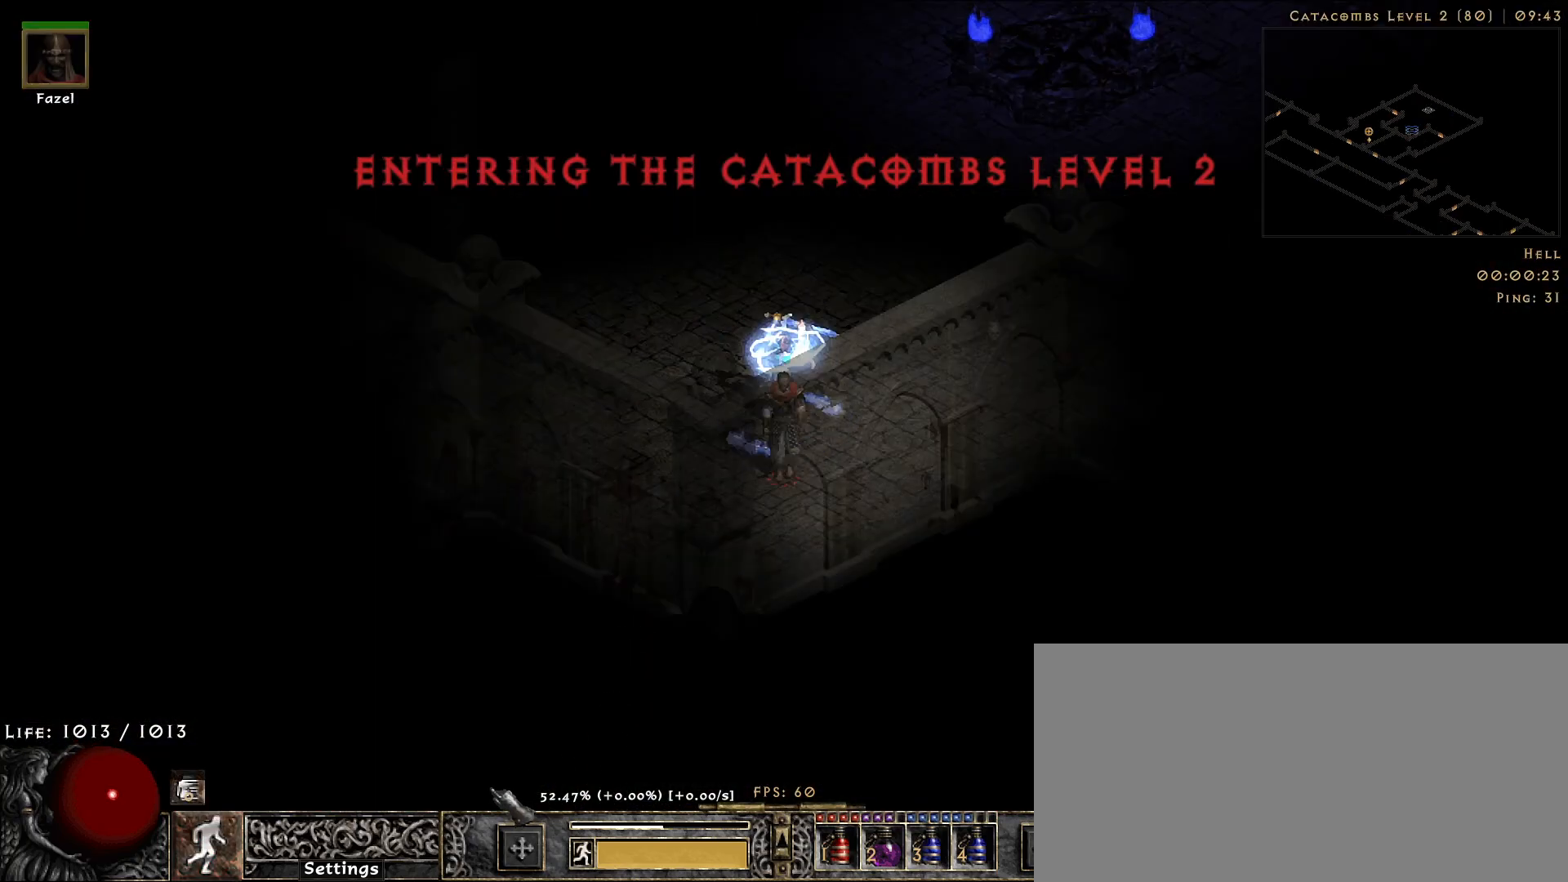
{"keys": [], "mouse": ["right"], "events": []}
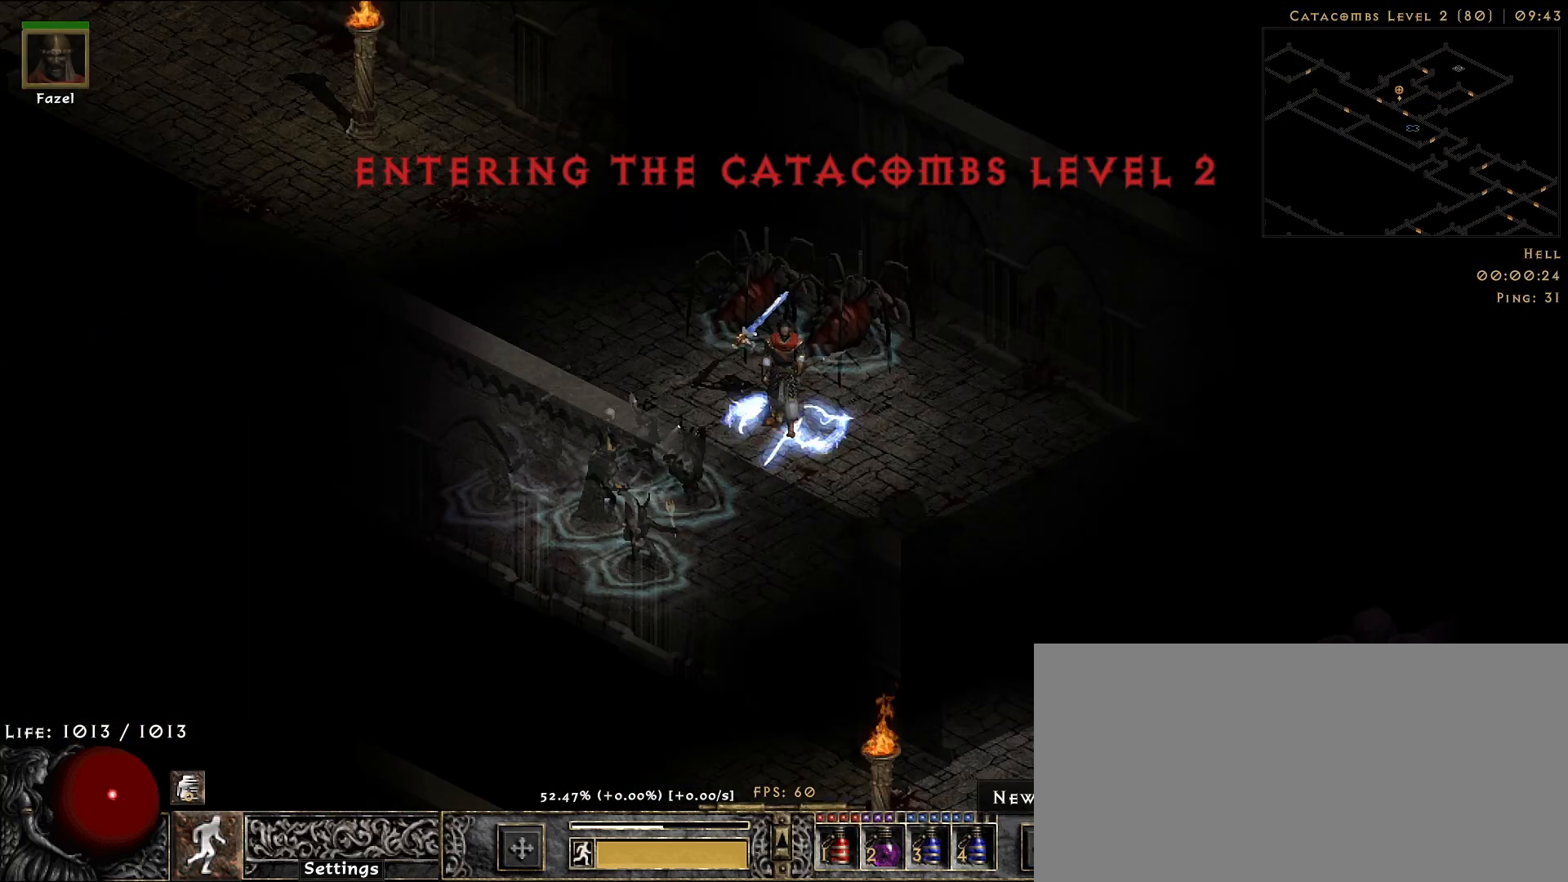
{"keys": [], "mouse": ["right"], "events": []}
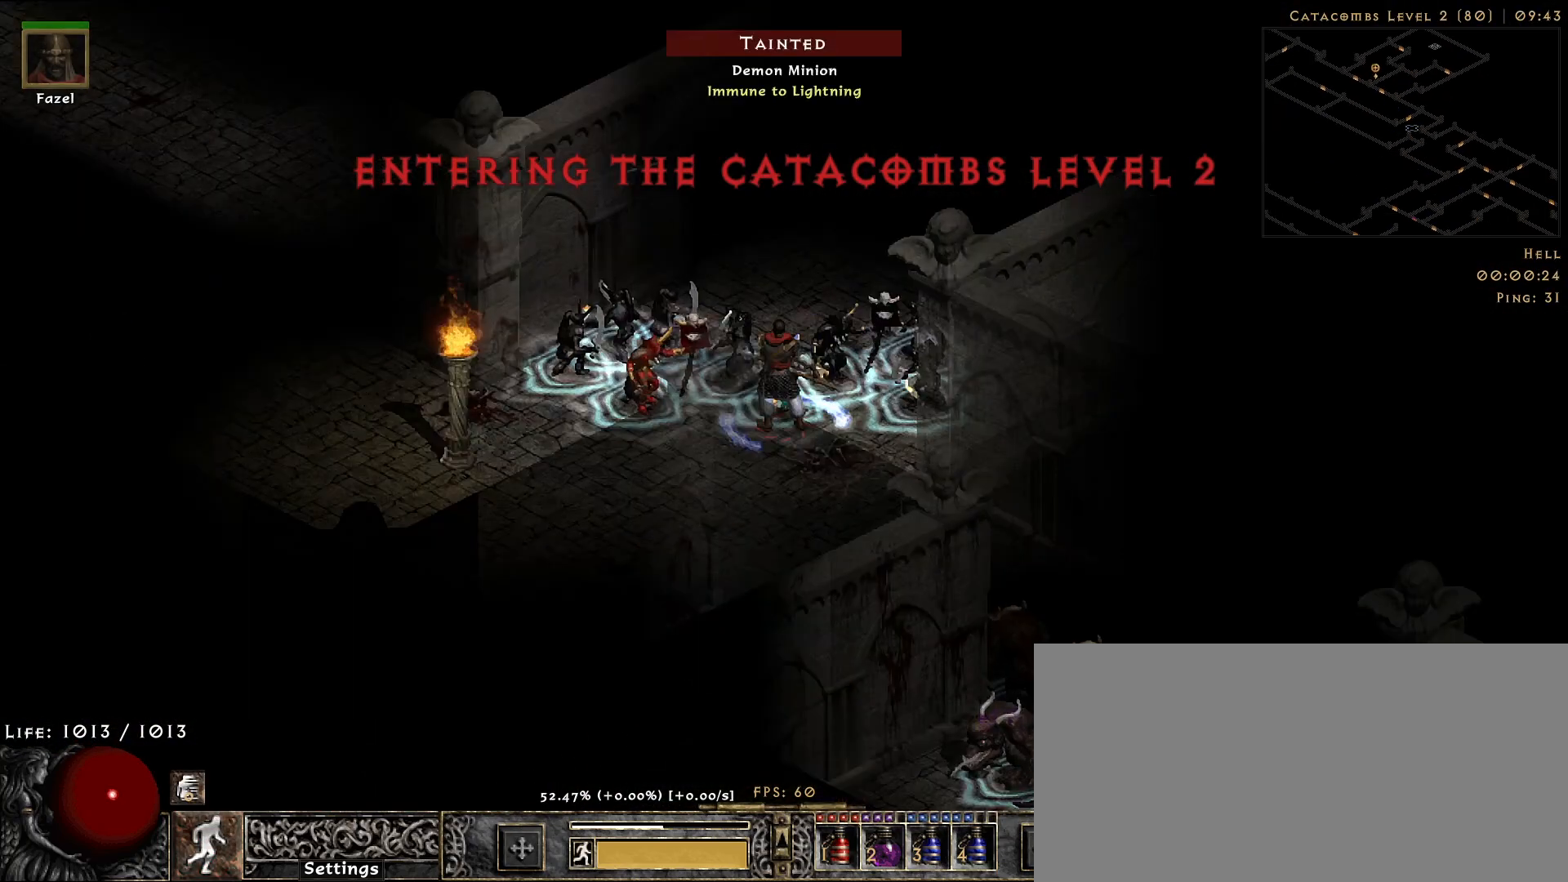
{"keys": [], "mouse": ["right"], "events": []}
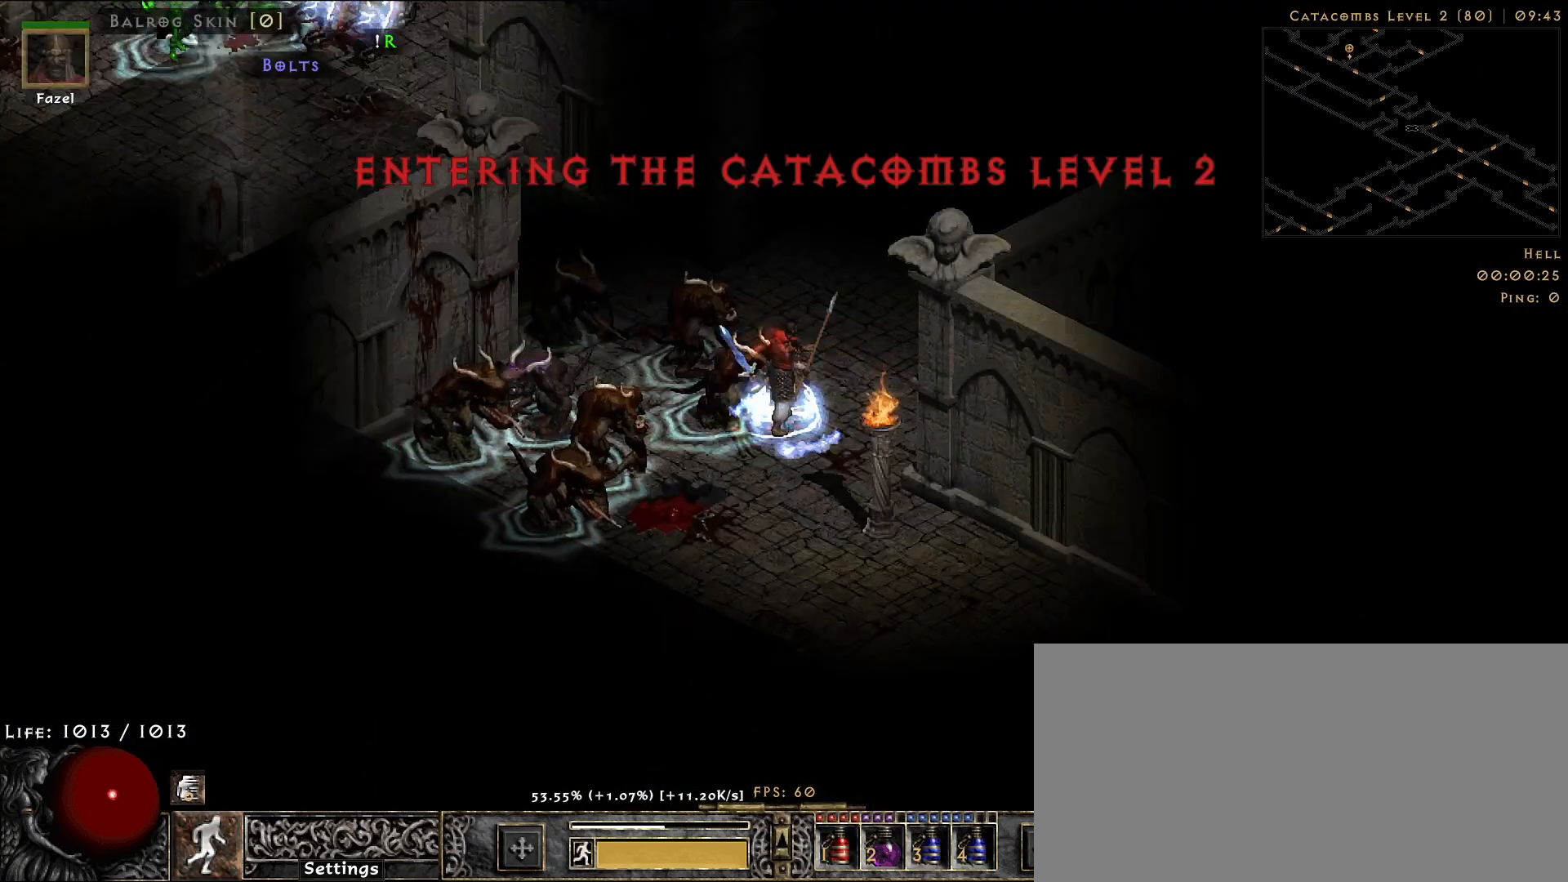
{"keys": [], "mouse": ["right"], "events": []}
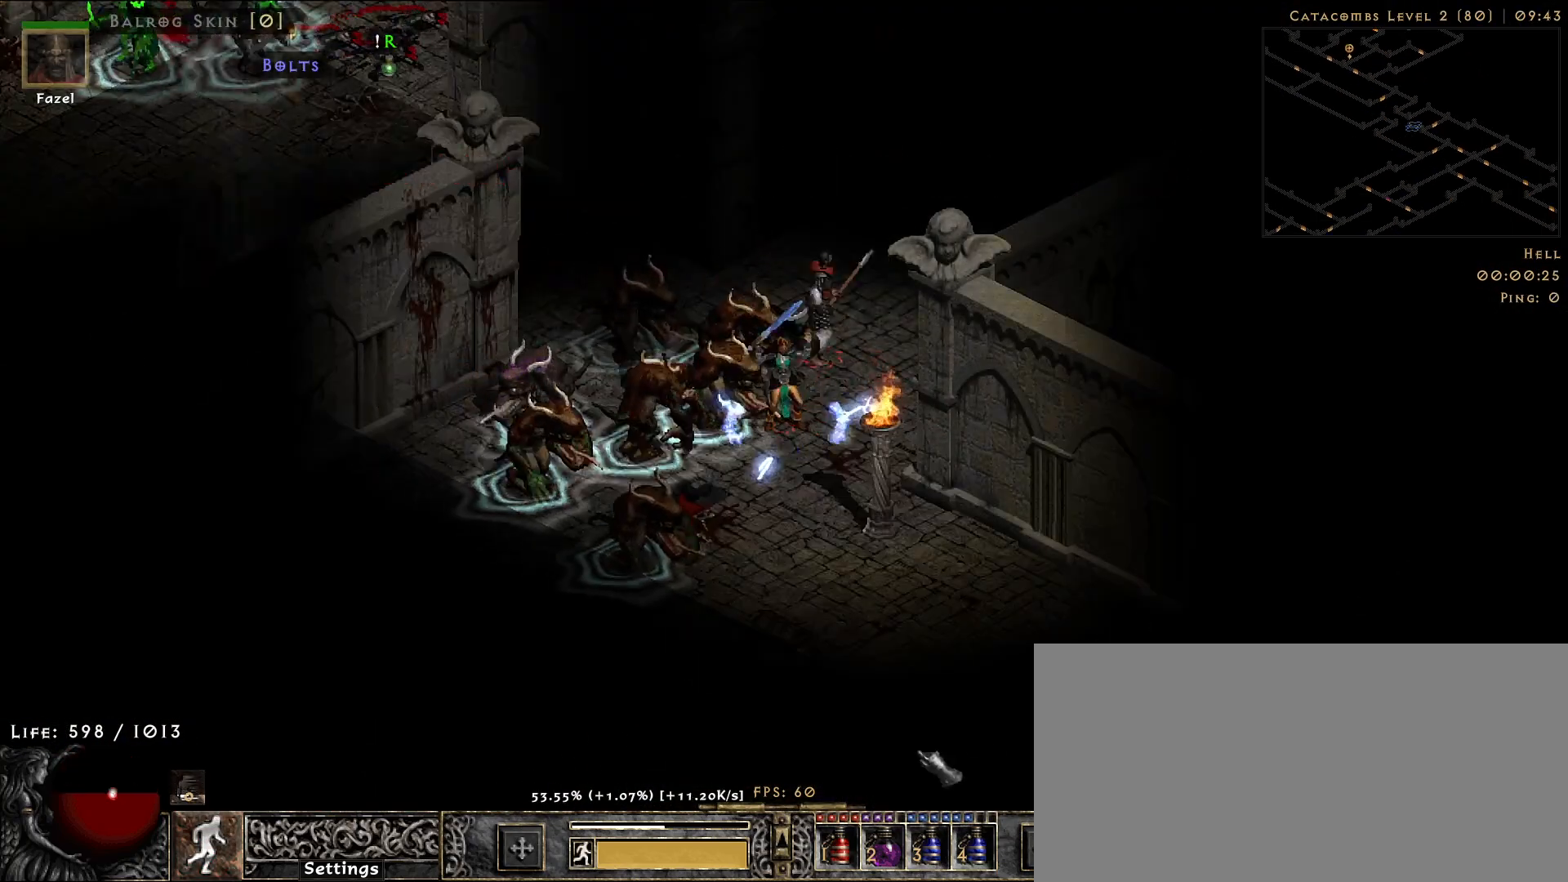
{"keys": [], "mouse": [], "events": [[283, "mouse_right", "up"]]}
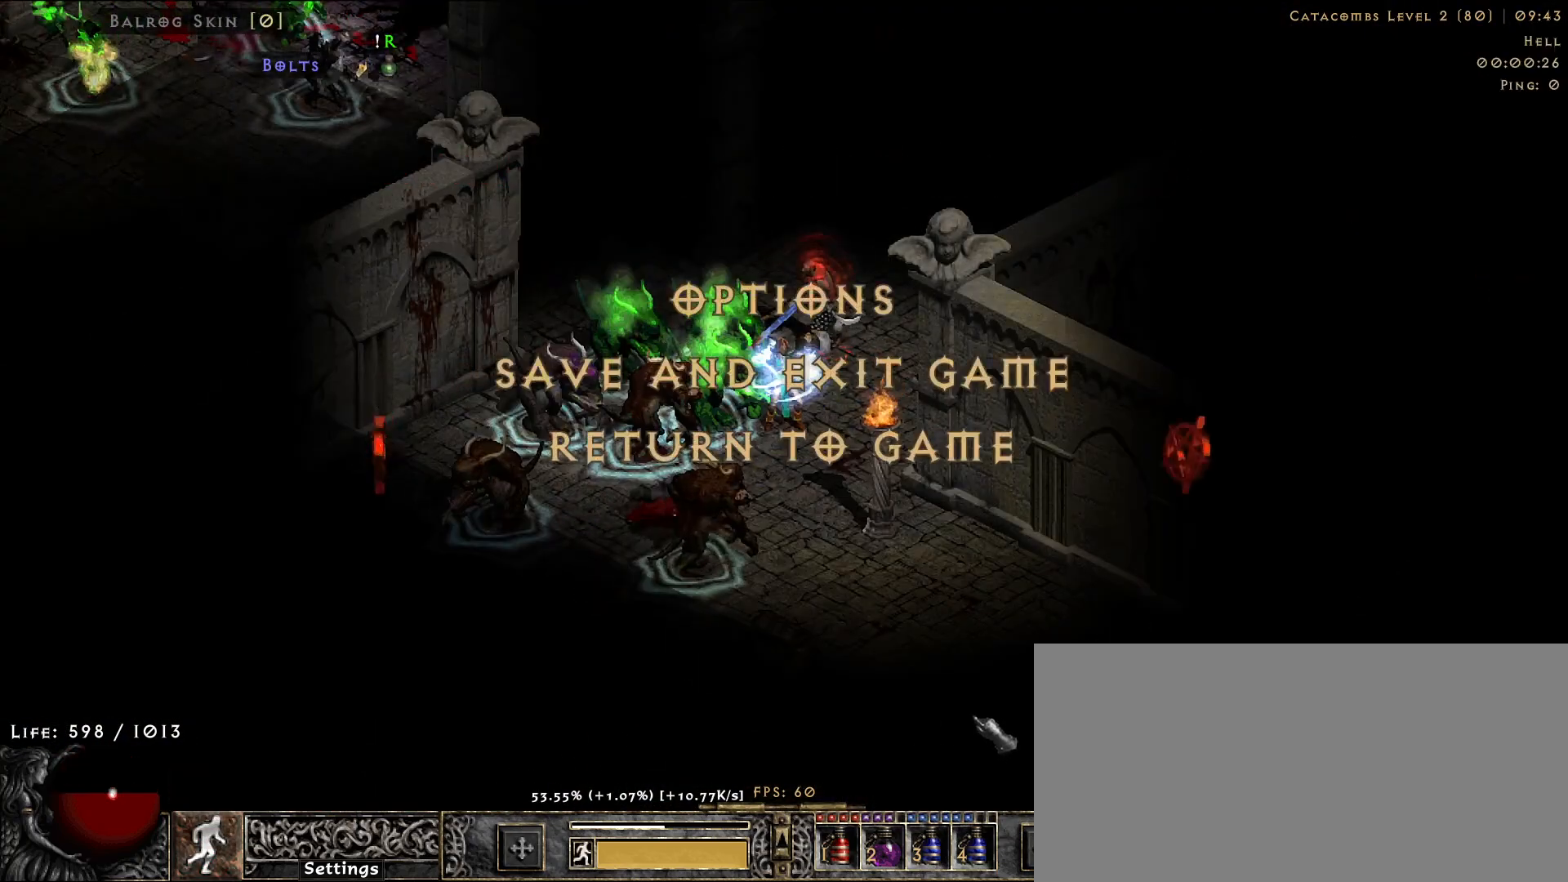
{"keys": [], "mouse": ["left"], "events": [[483, "mouse_left", "down"]]}
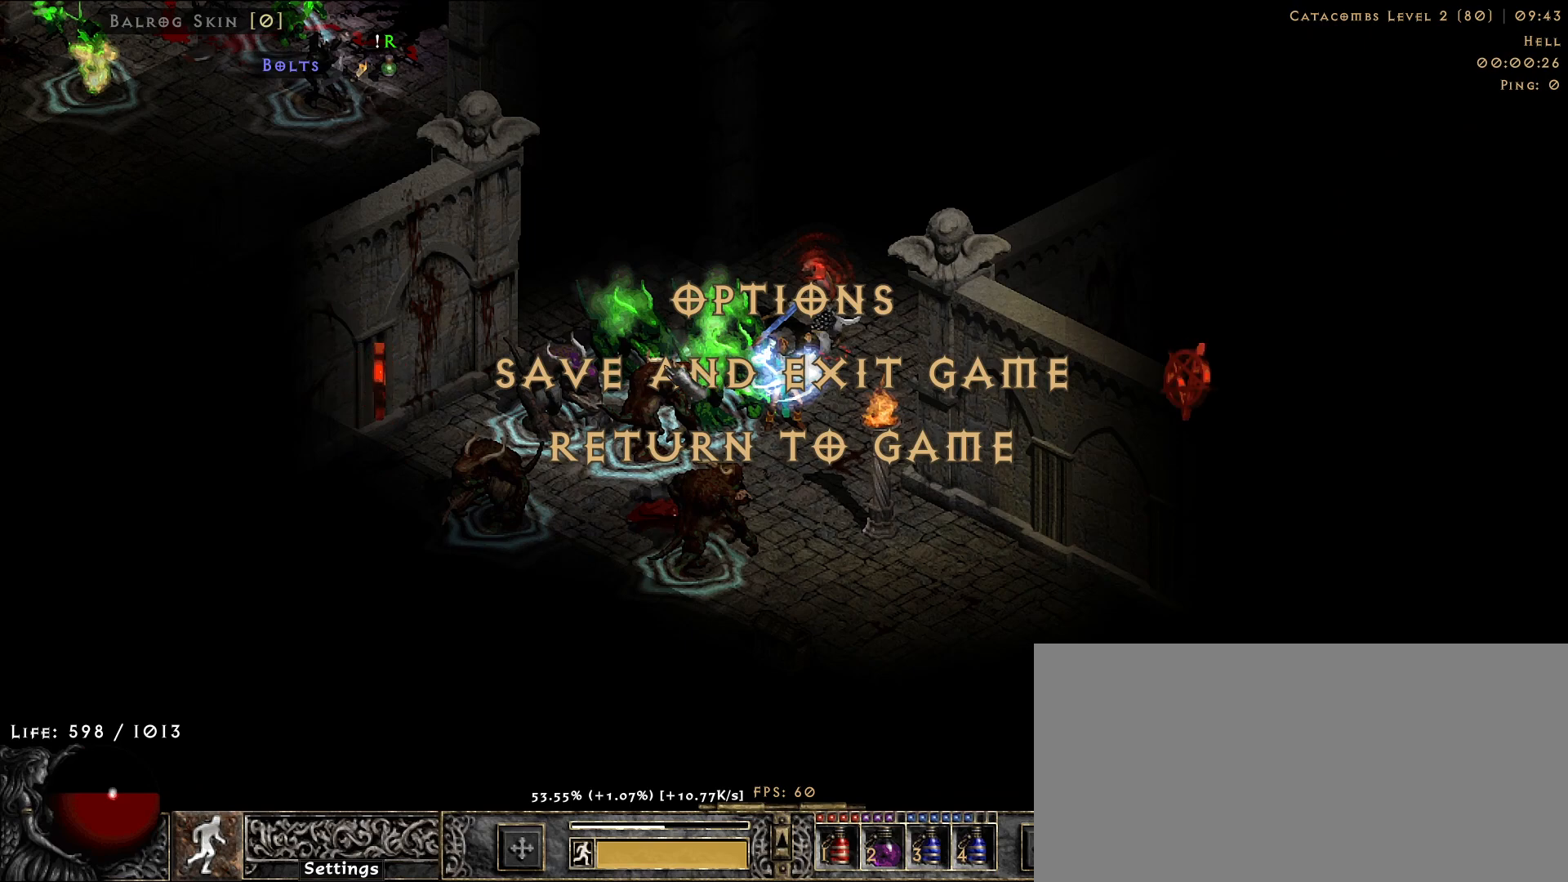
{"keys": [], "mouse": [], "events": [[67, "mouse_left", "up"]]}
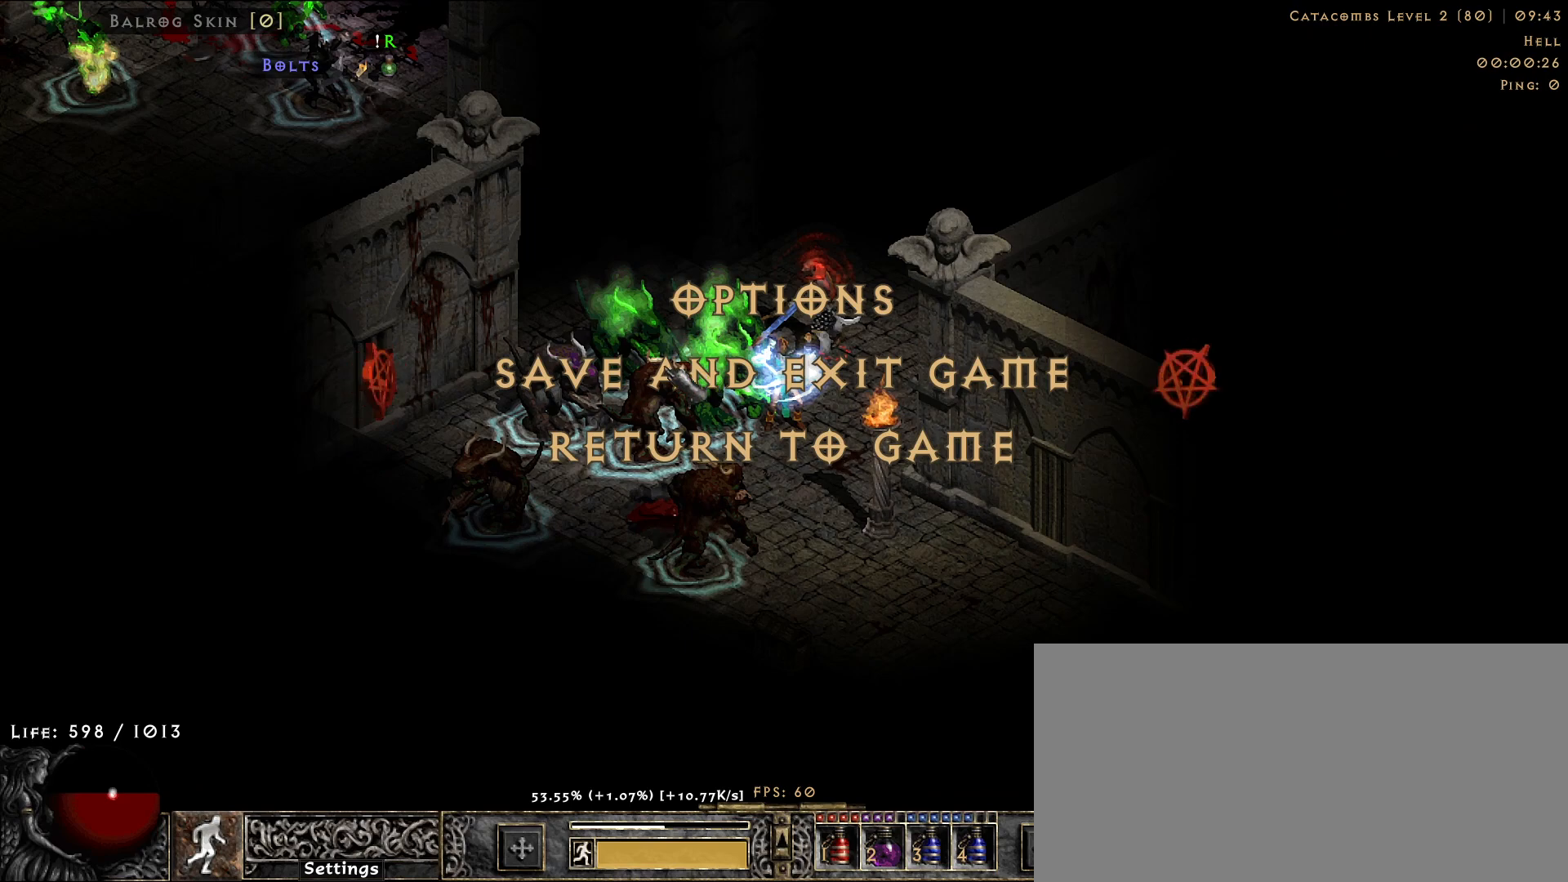
{"keys": [], "mouse": [], "events": []}
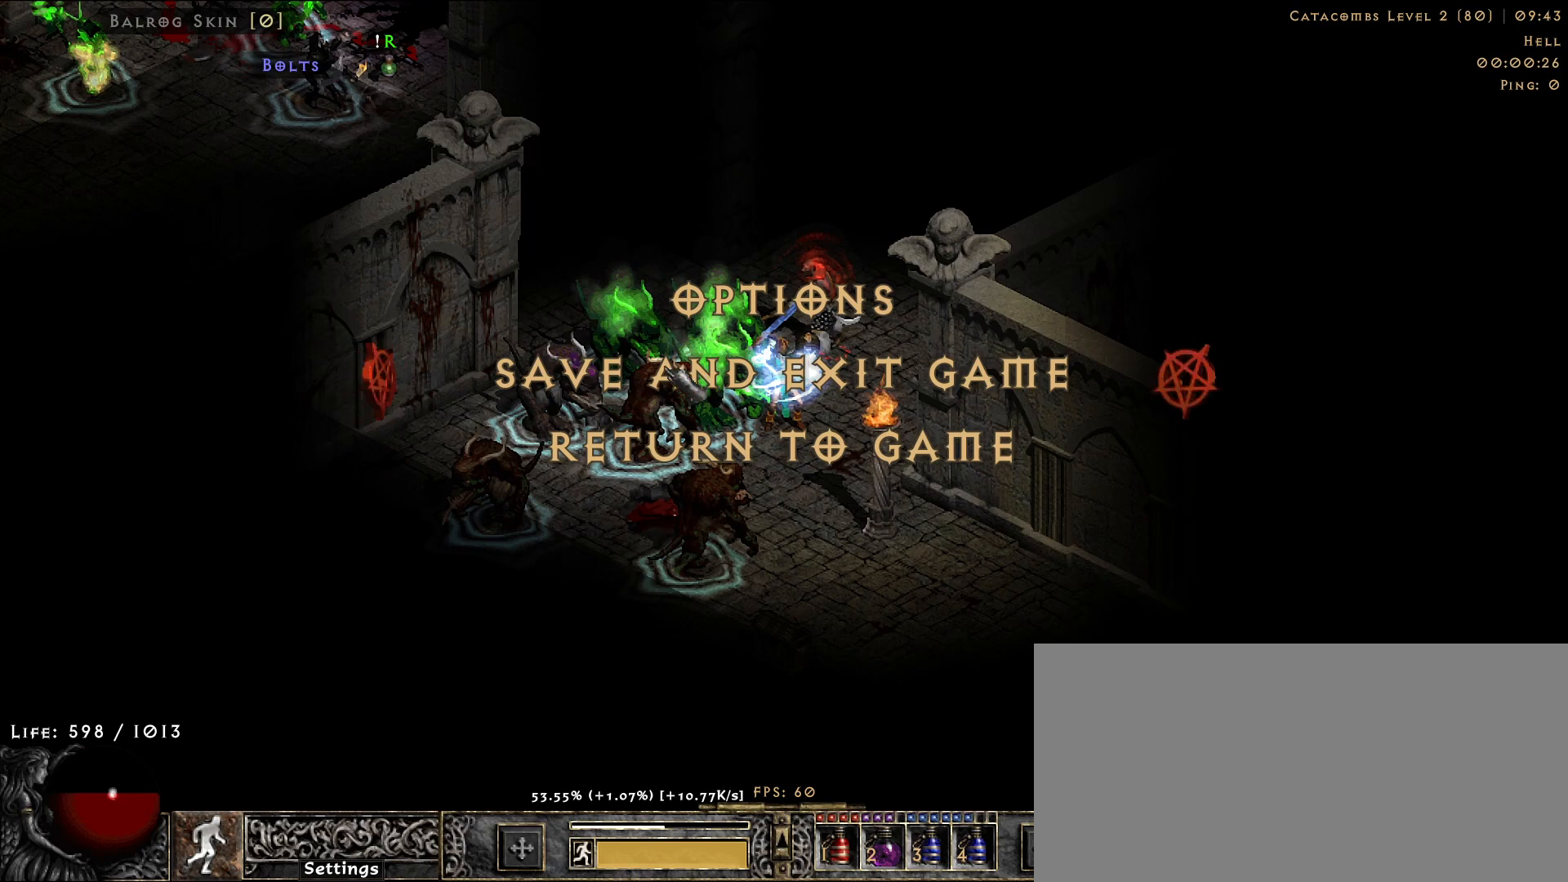
{"keys": [], "mouse": [], "events": []}
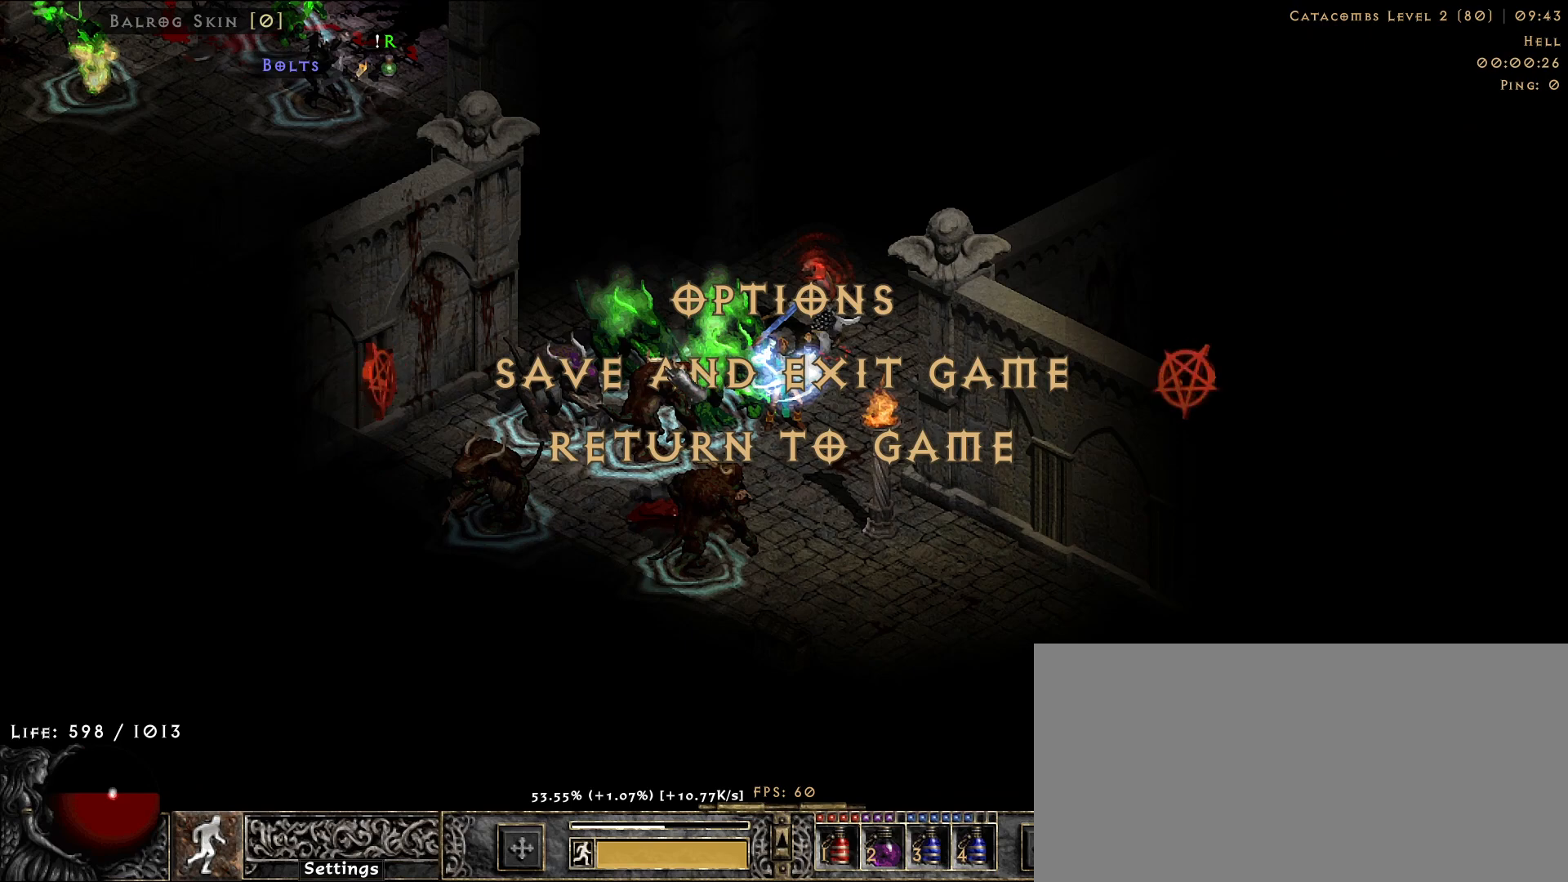
{"keys": [], "mouse": [], "events": []}
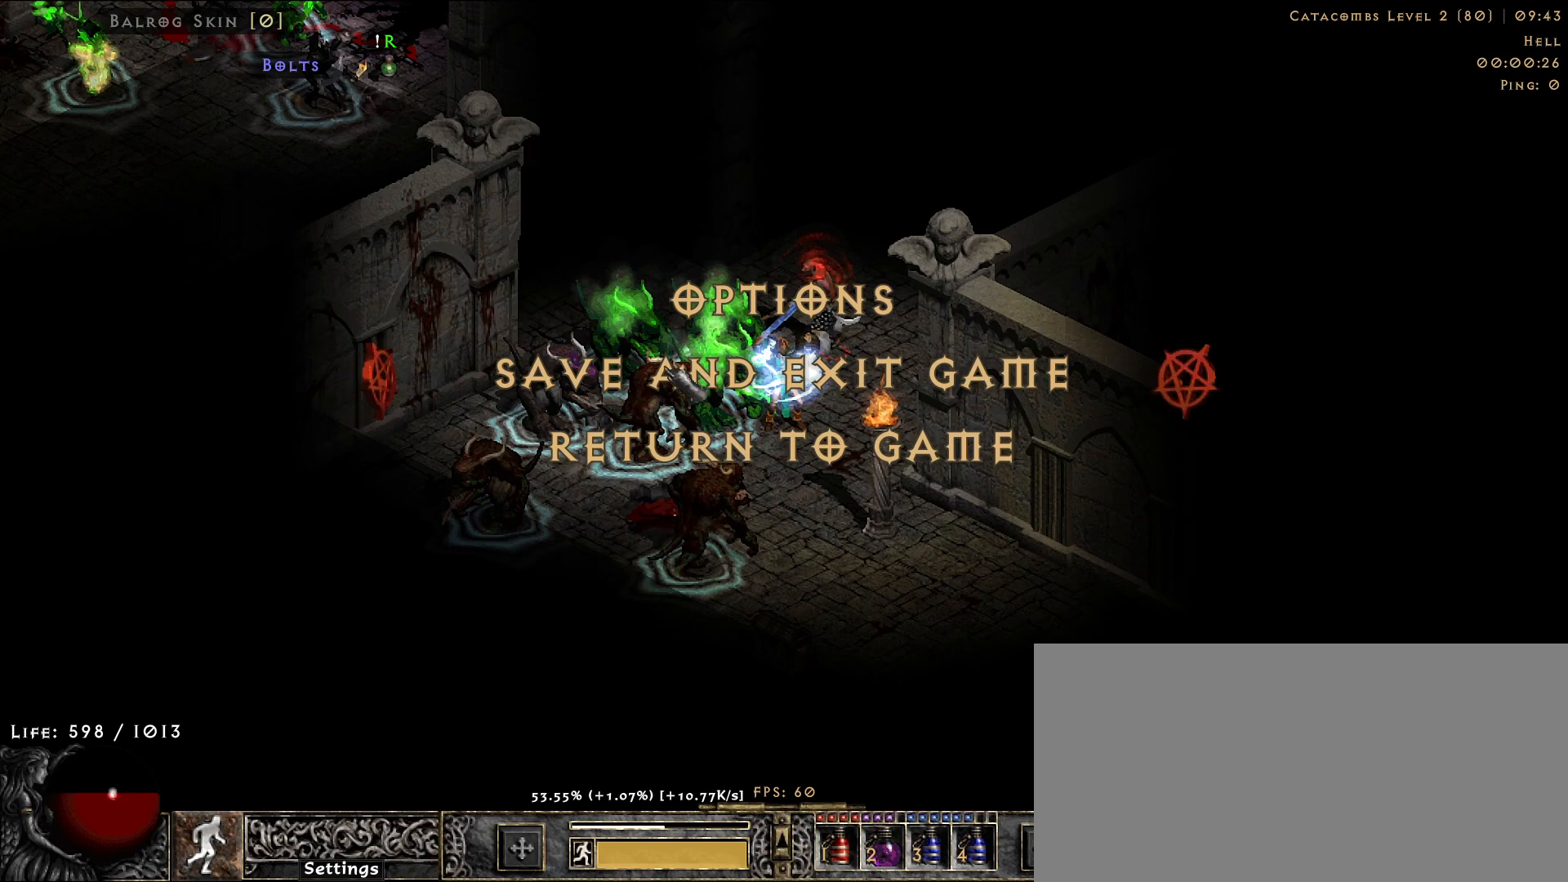
{"keys": [], "mouse": [], "events": []}
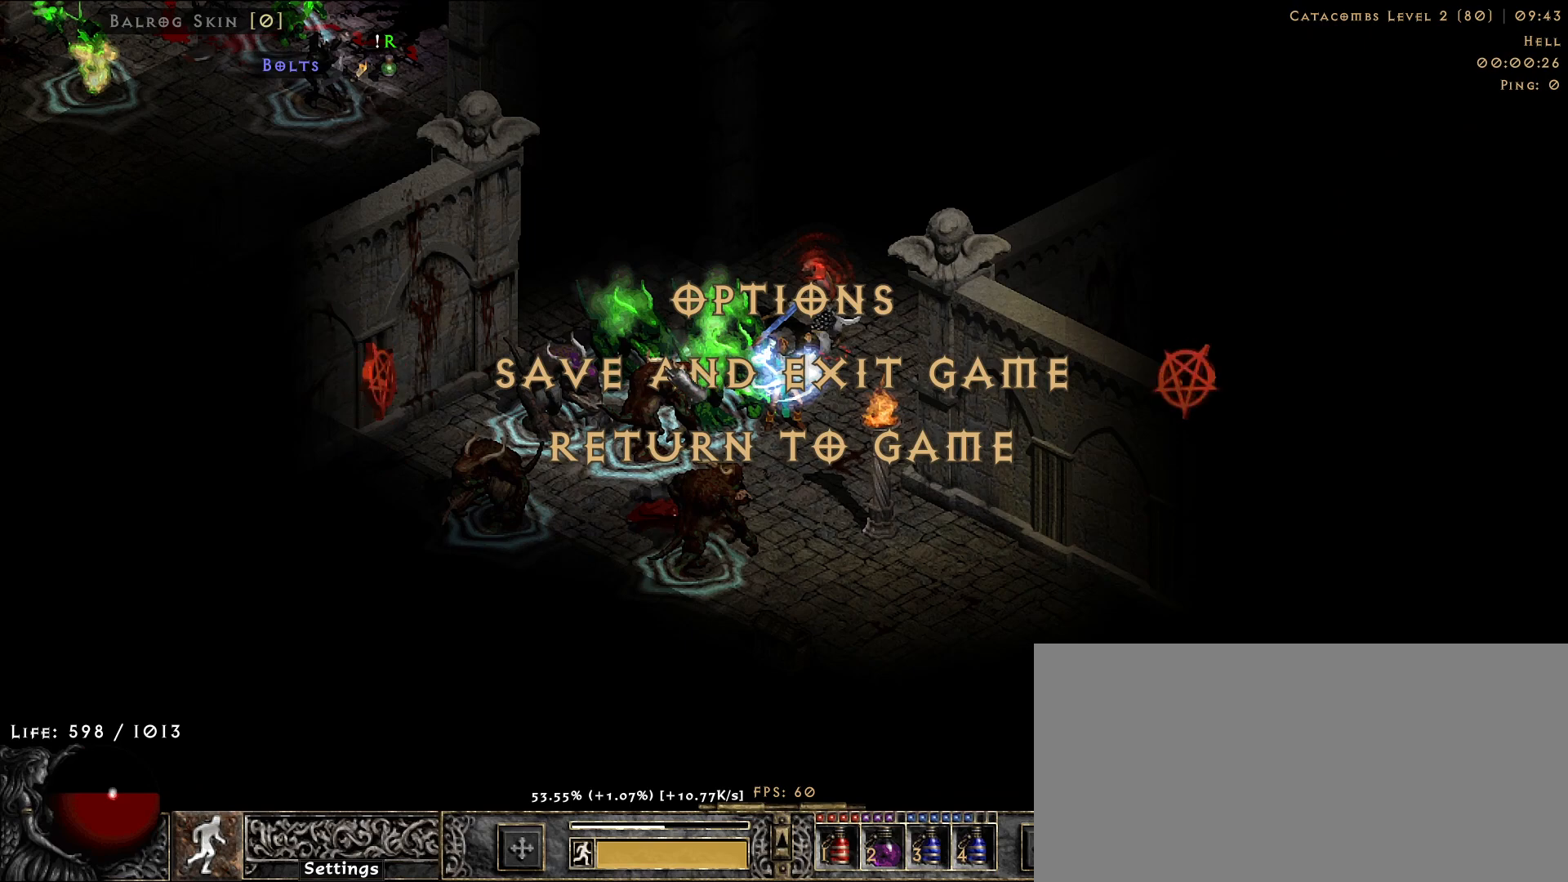
{"keys": [], "mouse": [], "events": []}
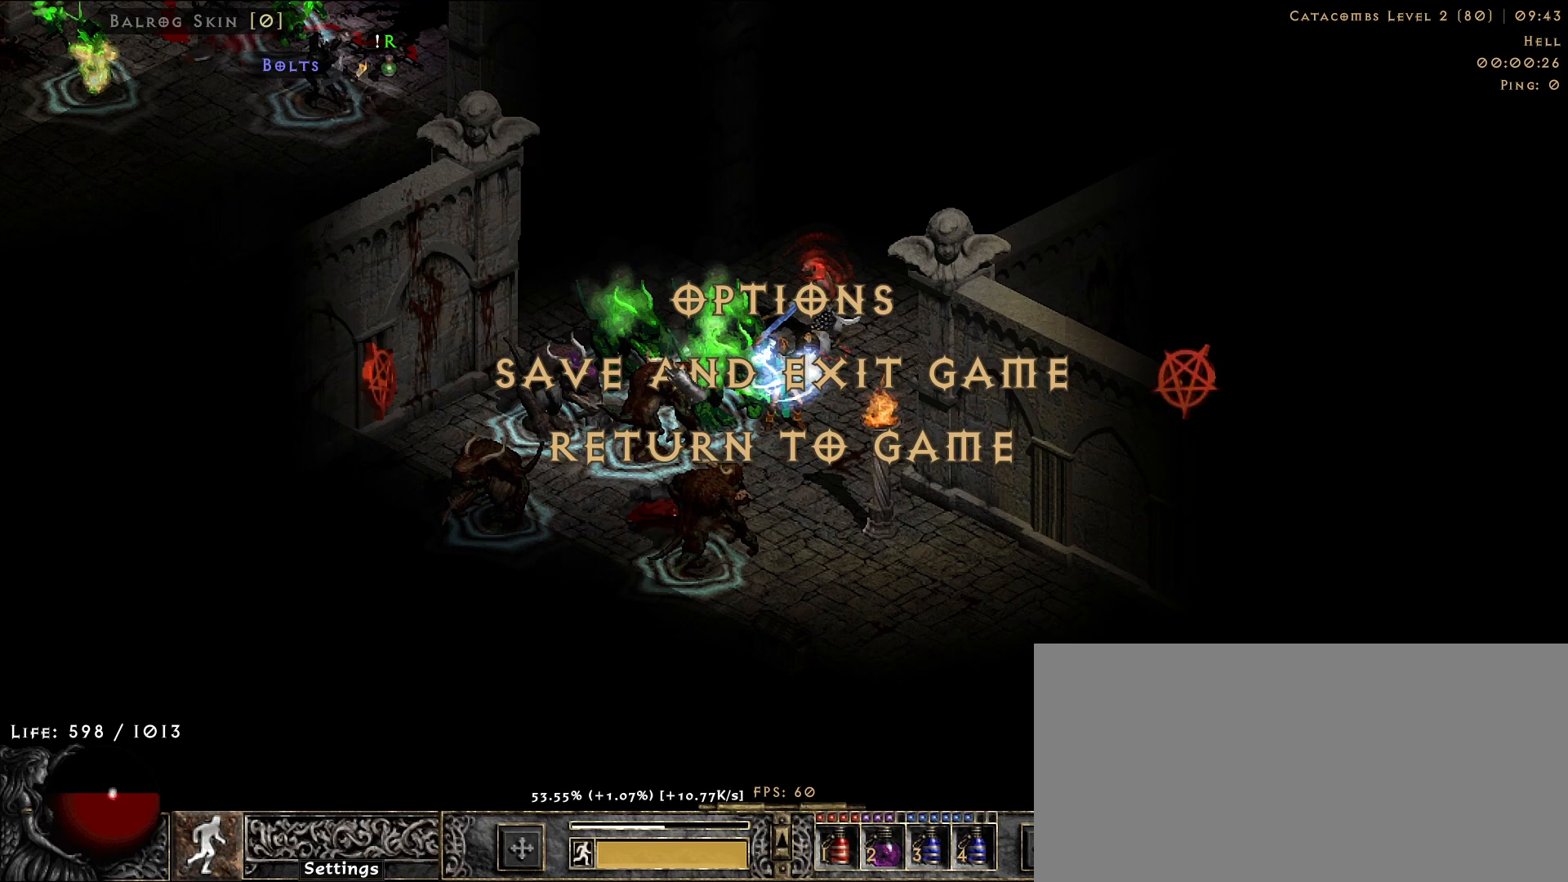
{"keys": [], "mouse": [], "events": []}